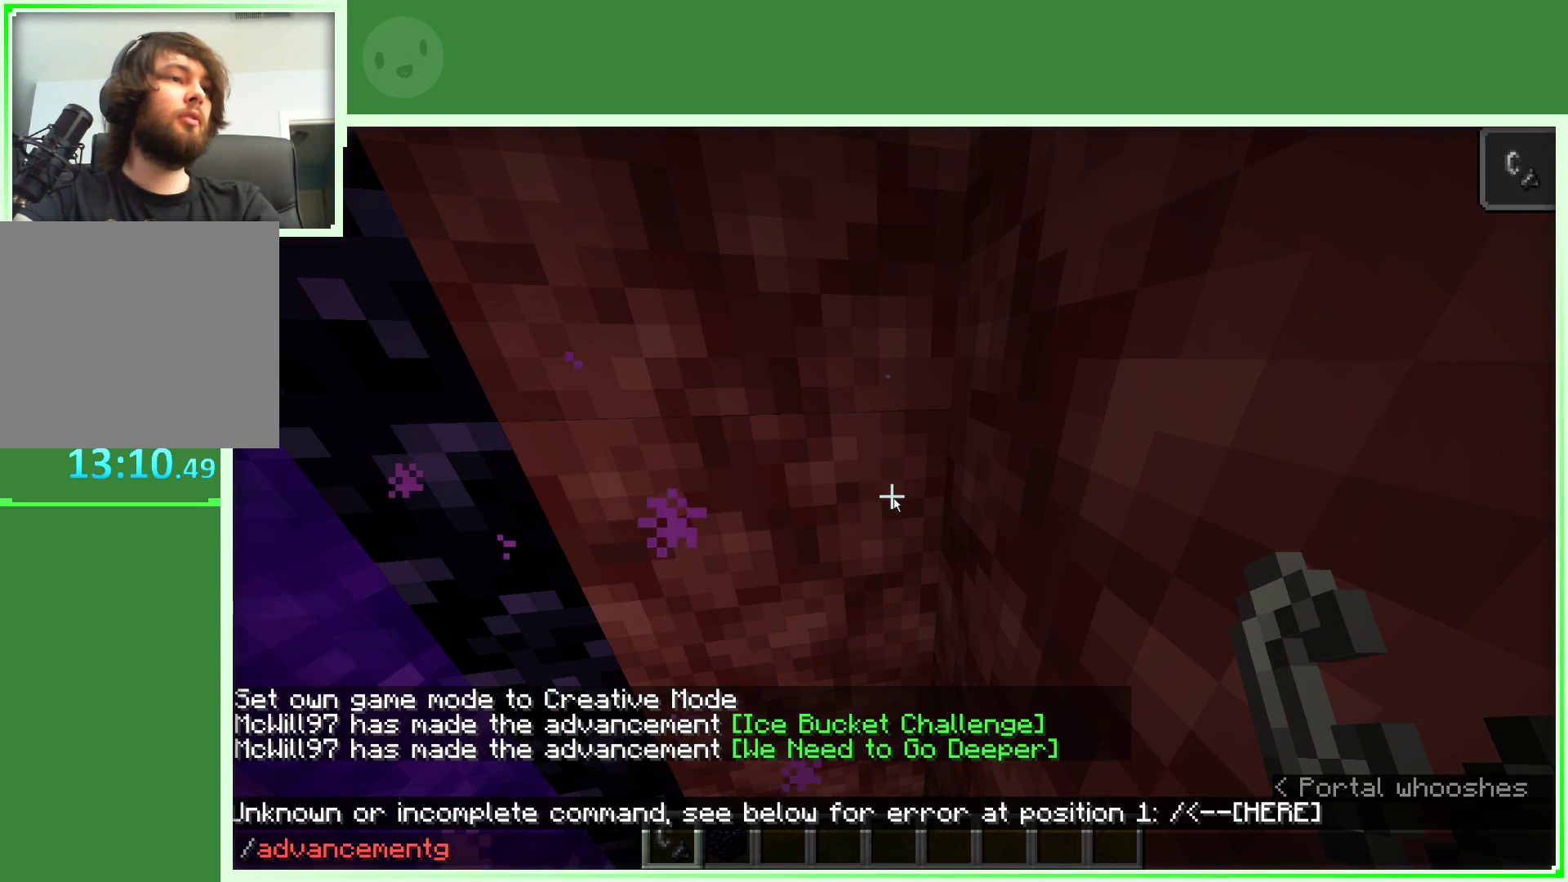
Gameplay with keyboard and mouse; each line is a JSON object with the keys and mouse buttons held at the frame after it. "events" lists presses ("down") and releases ("up") of "a", "d", "s", "space", "w", "mouse_left" and "mouse_right" between this image and that frame as [ms after this image, input, new state], when the widget could be followed in between. "mouse_left", "mouse_right" = the "left", "right" buttons of the "mouse" list. No other keys are recorded. Fast repeated clicks can show as one long hold. "mouse_move" is the direction in which the mouse moves at that frame (one of eight, or "still"), when it could be read.
{"keys": [], "mouse": [], "mouse_move": "still", "events": []}
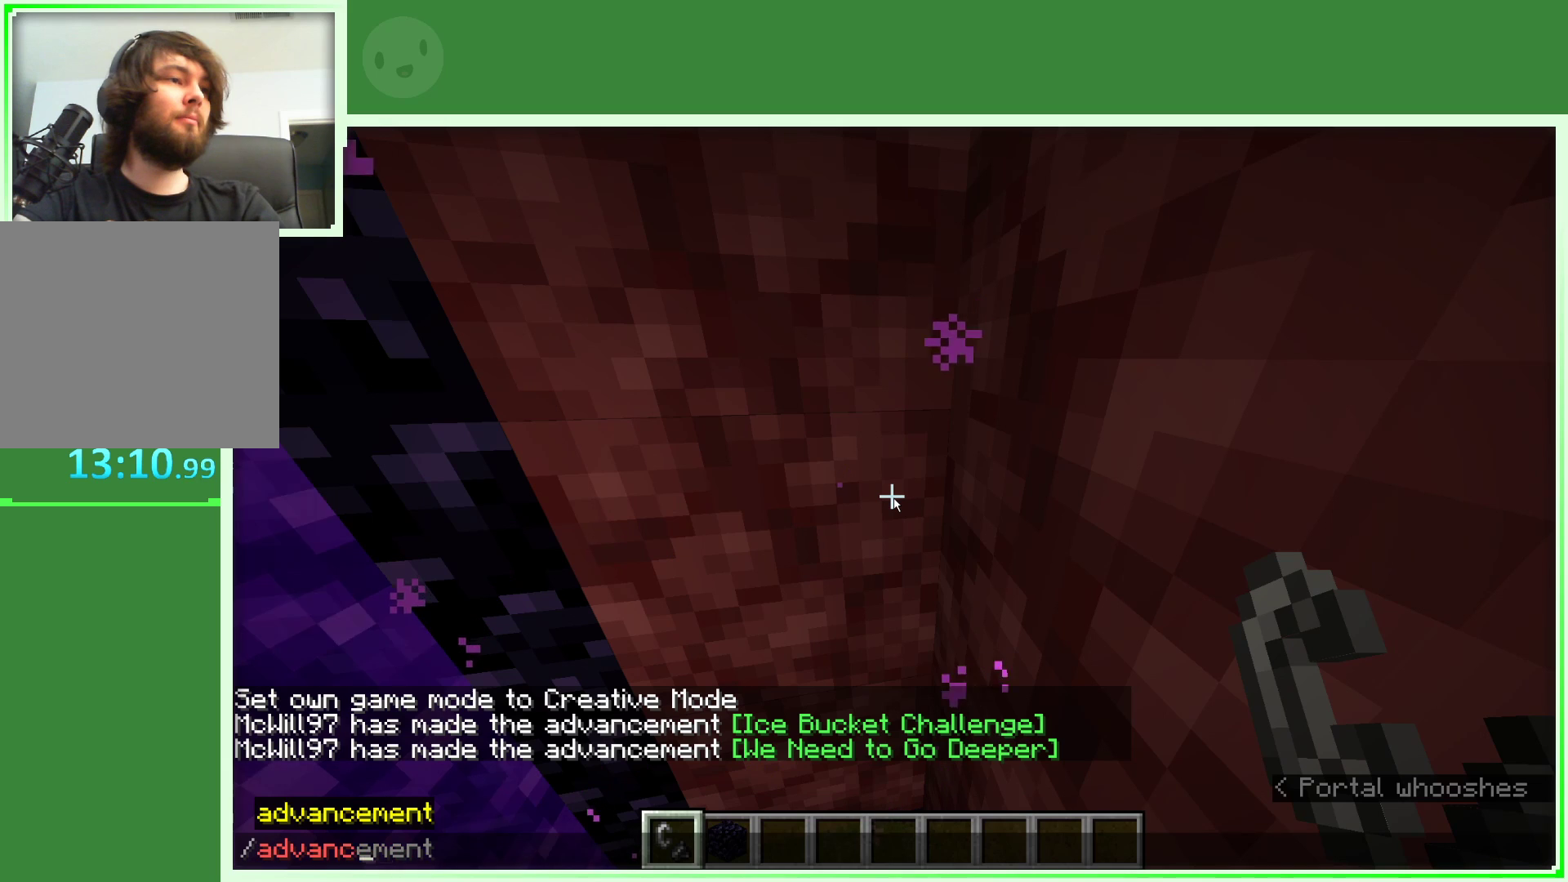
{"keys": [], "mouse": [], "mouse_move": "still", "events": []}
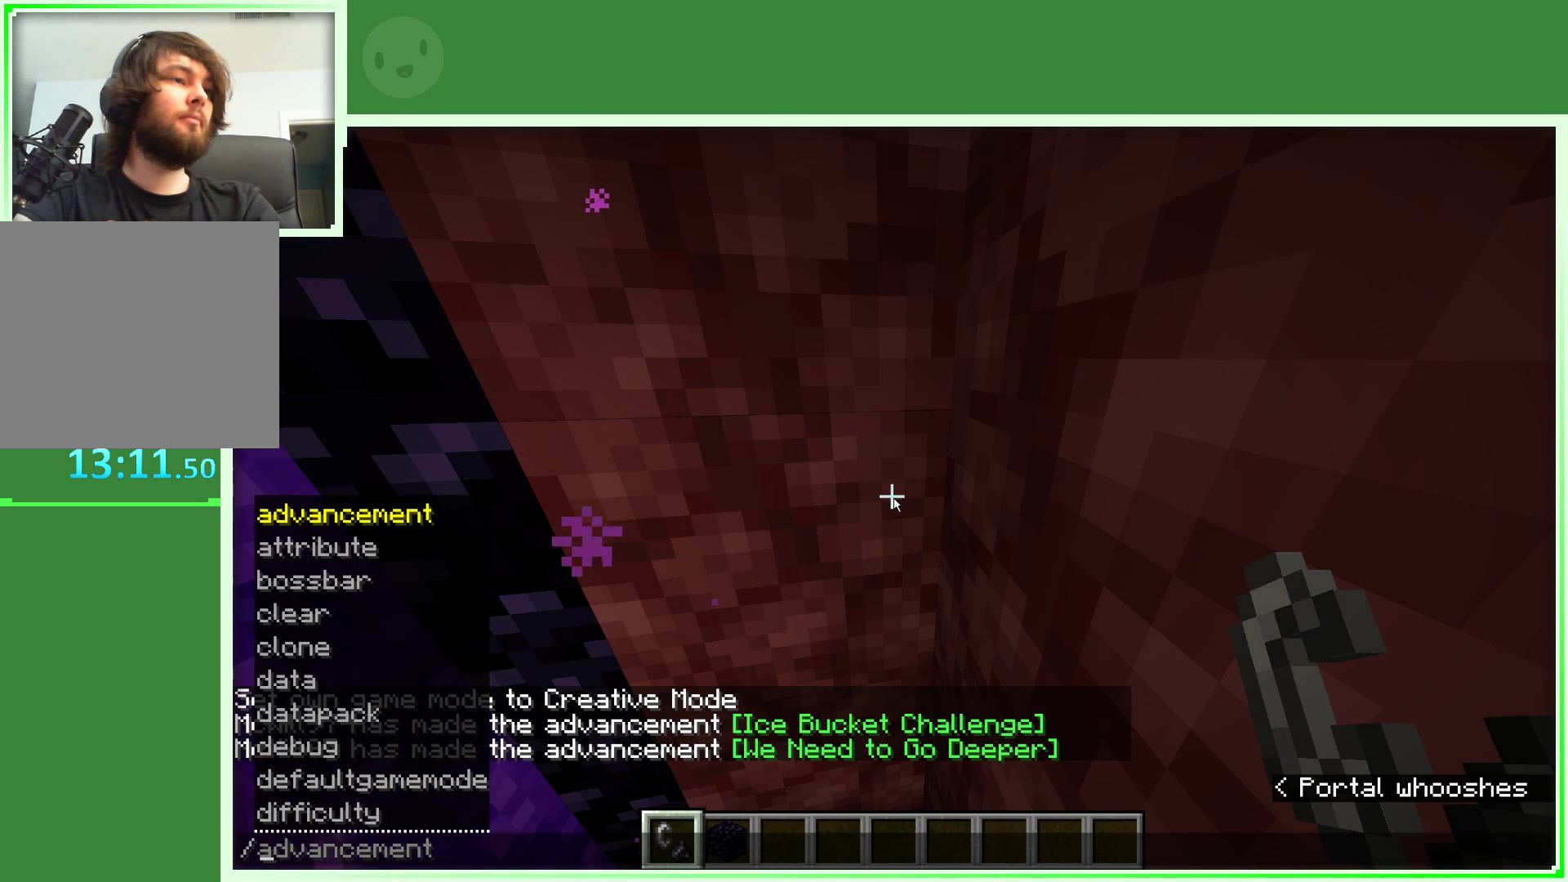
{"keys": [], "mouse": [], "mouse_move": "still", "events": [[183, "a", "down"], [367, "a", "up"]]}
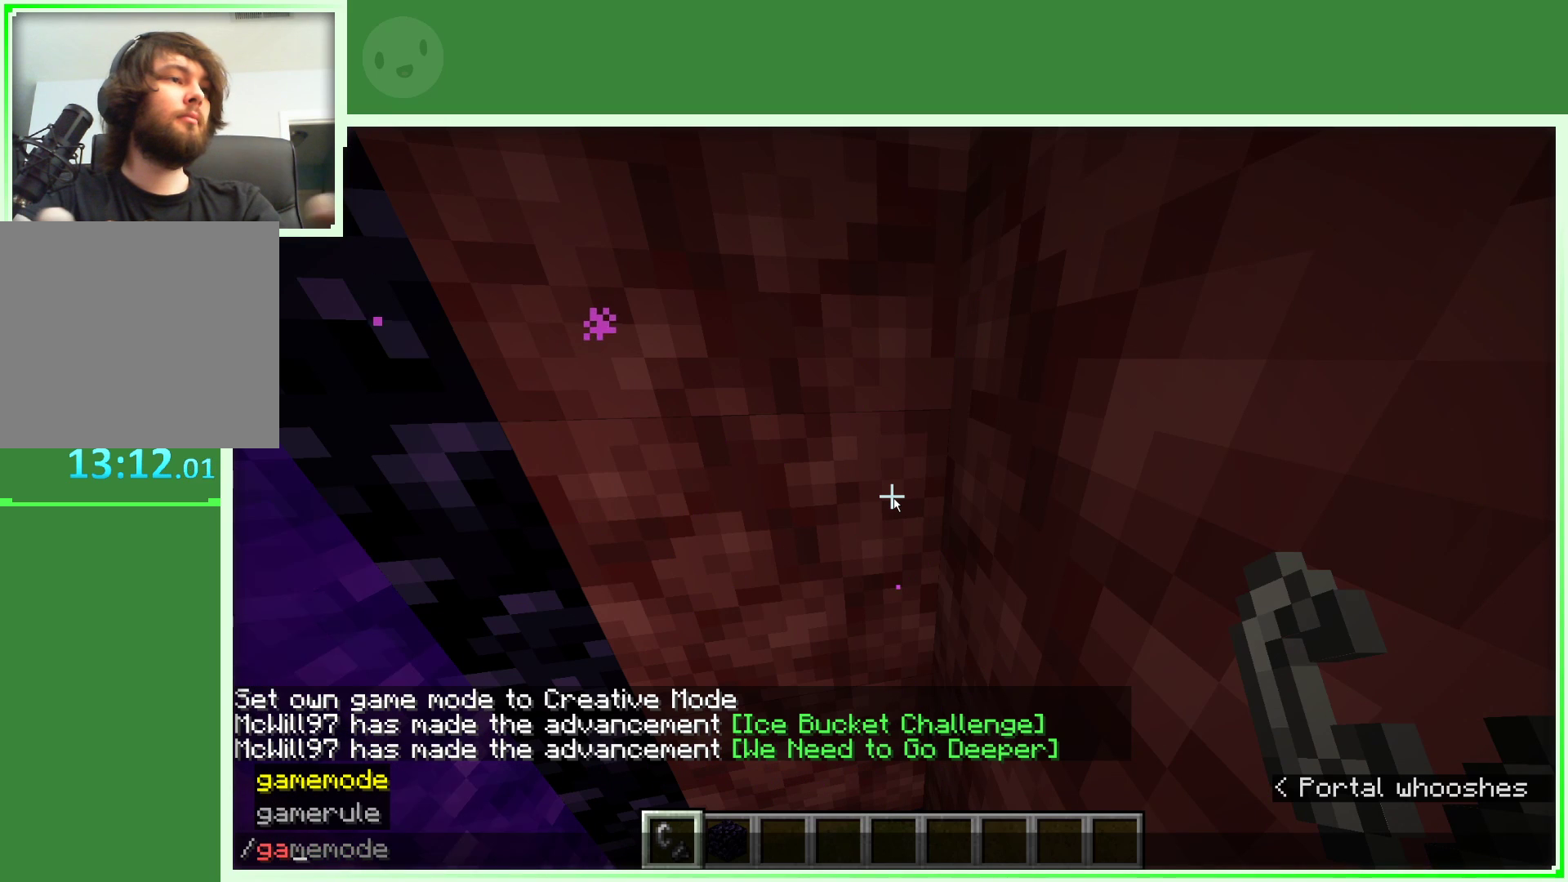
{"keys": [], "mouse": [], "mouse_move": "still", "events": []}
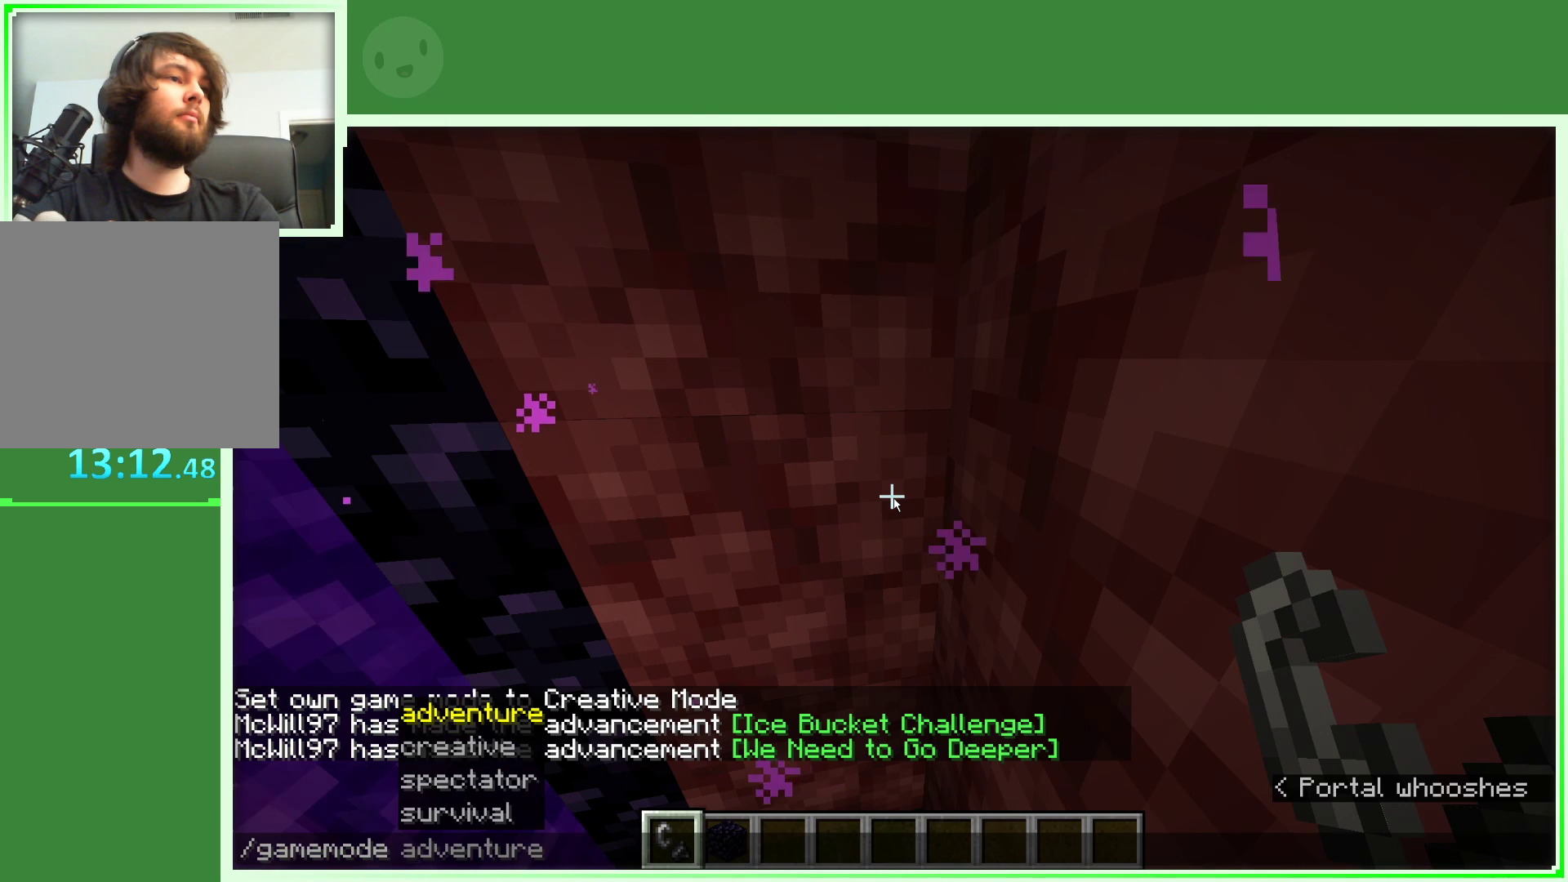
{"keys": [], "mouse": [], "mouse_move": "still", "events": [[17, "space", "down"], [100, "space", "up"]]}
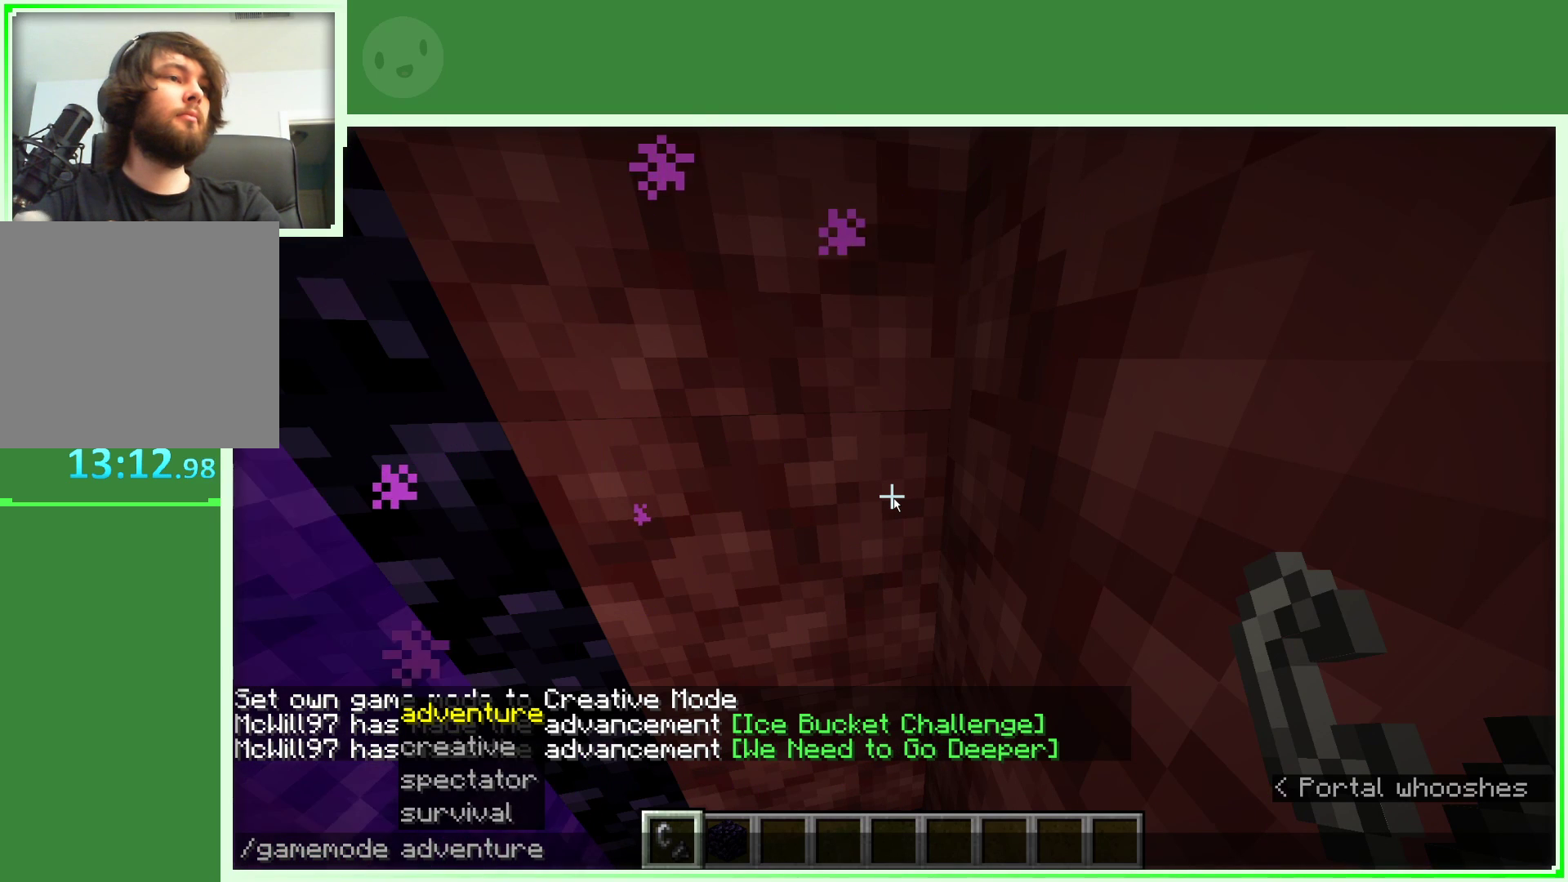
{"keys": [], "mouse": [], "mouse_move": "still", "events": []}
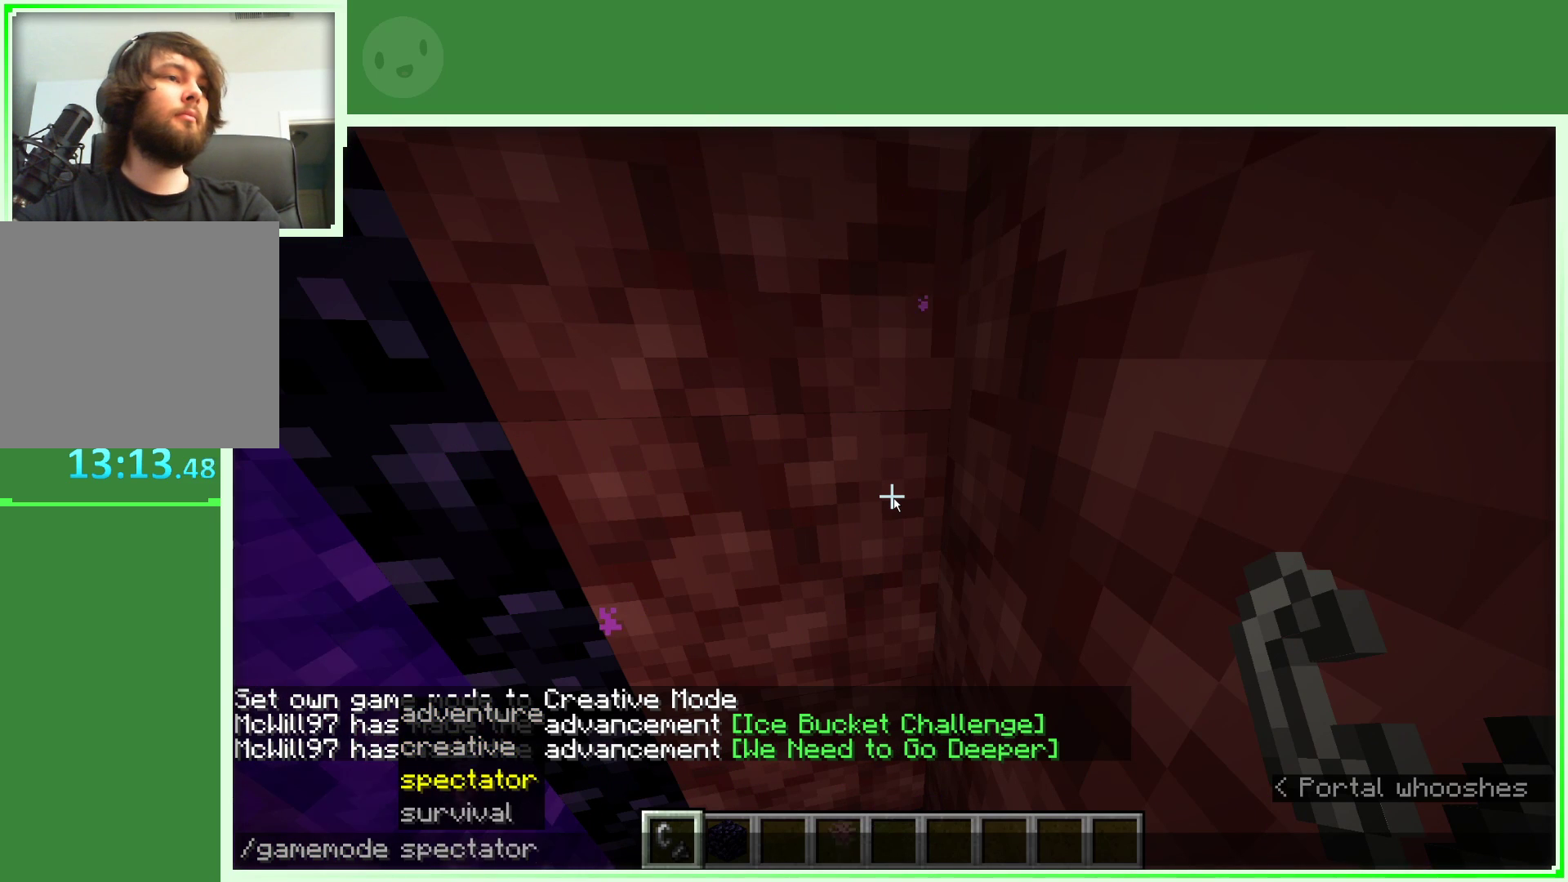
{"keys": [], "mouse": [], "mouse_move": "still", "events": []}
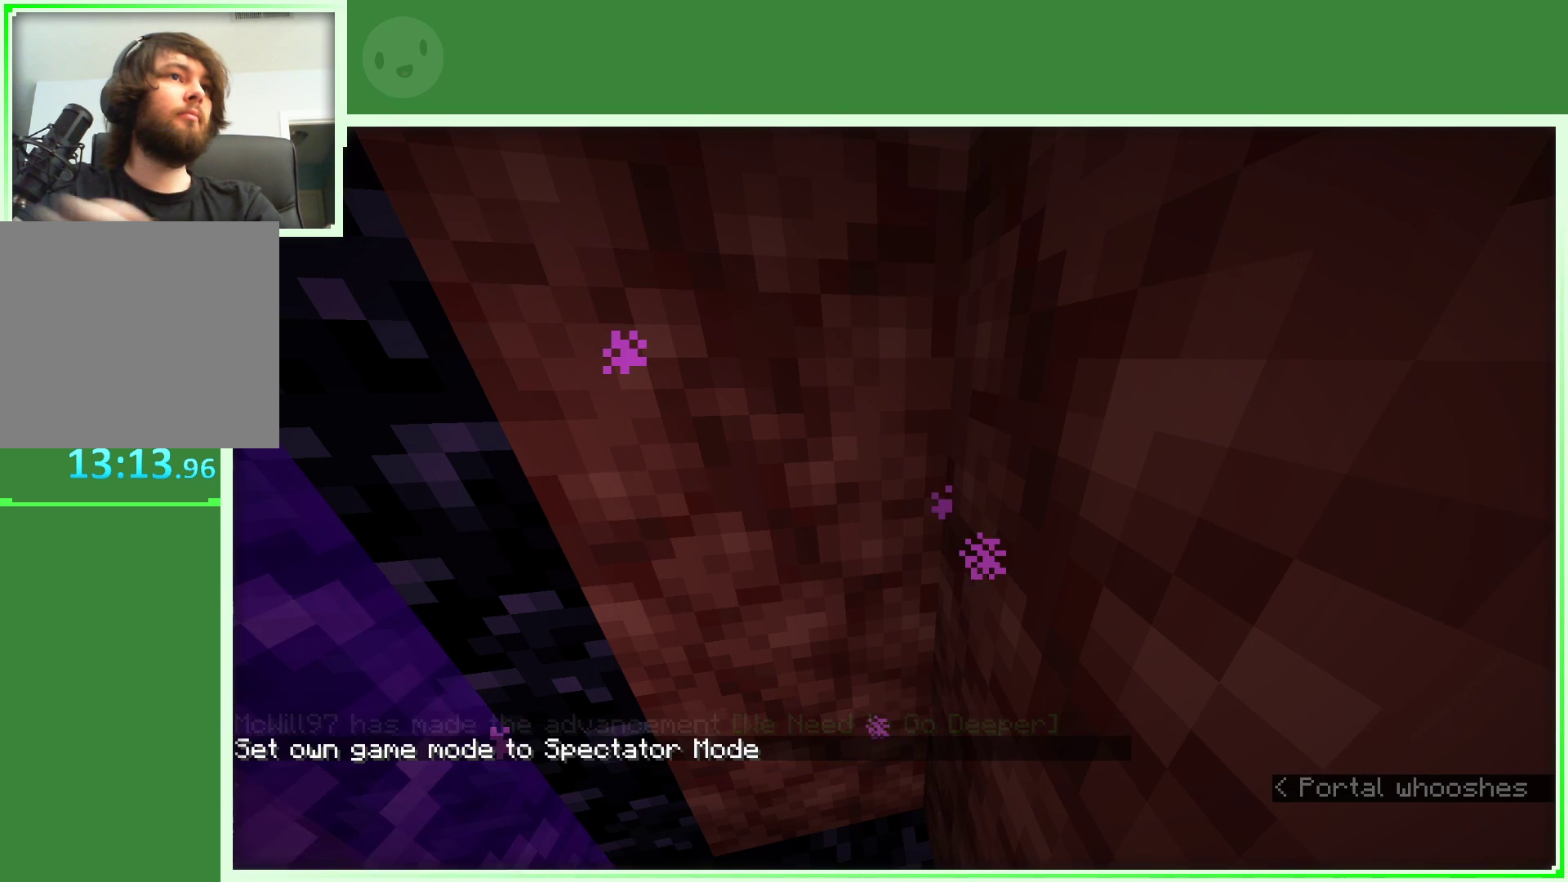
{"keys": [], "mouse": [], "mouse_move": "up", "events": [[267, "w", "down"], [467, "w", "up"]]}
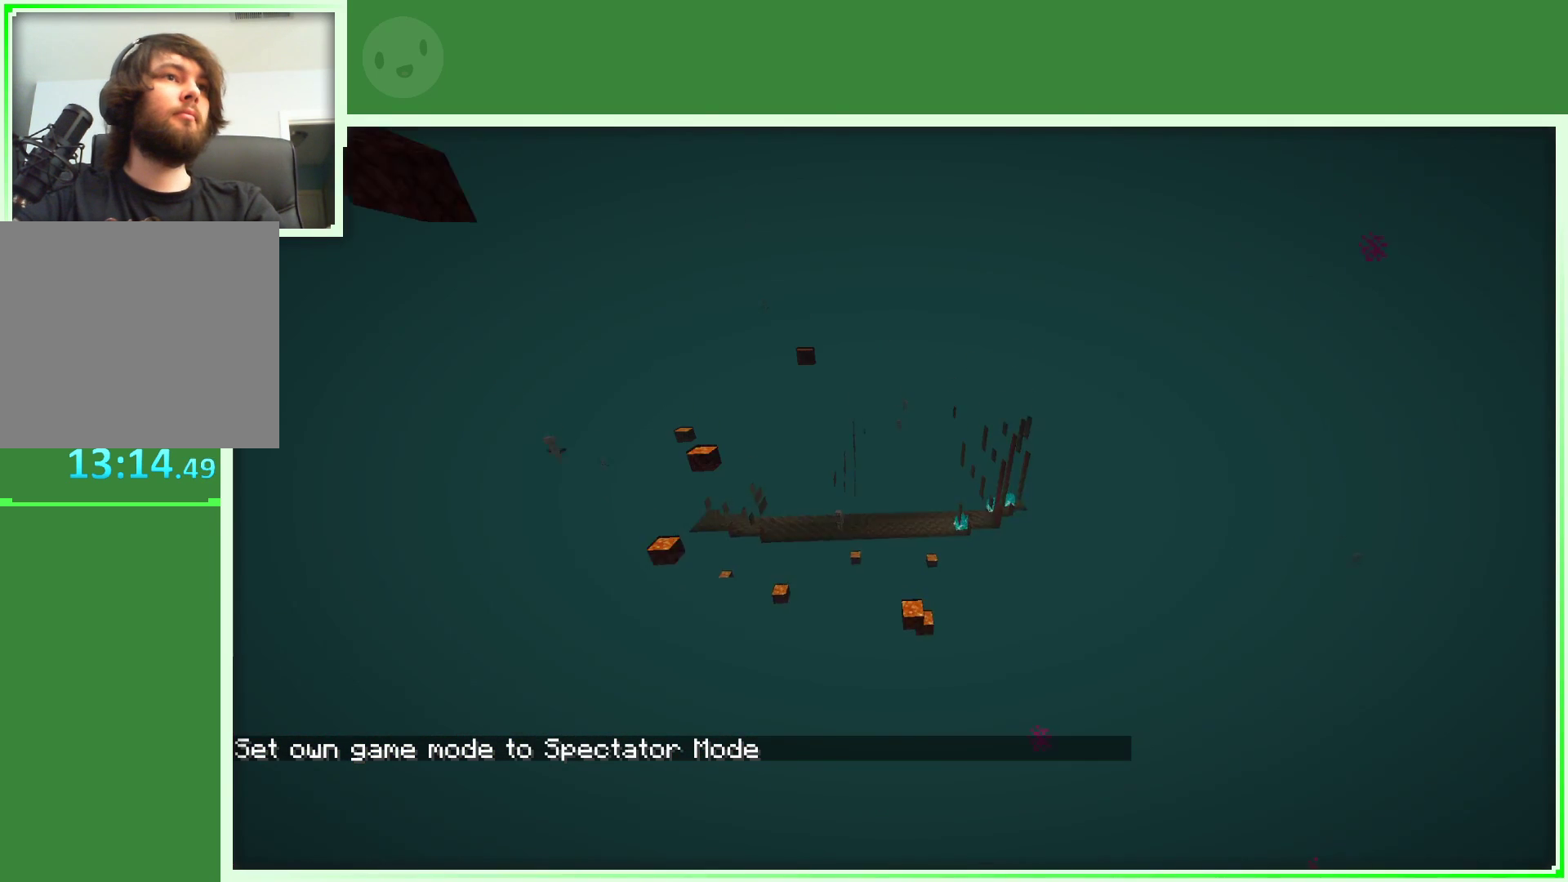
{"keys": [], "mouse": [], "mouse_move": "left", "events": [[217, "d", "down"], [283, "d", "up"], [350, "a", "down"], [500, "a", "up"]]}
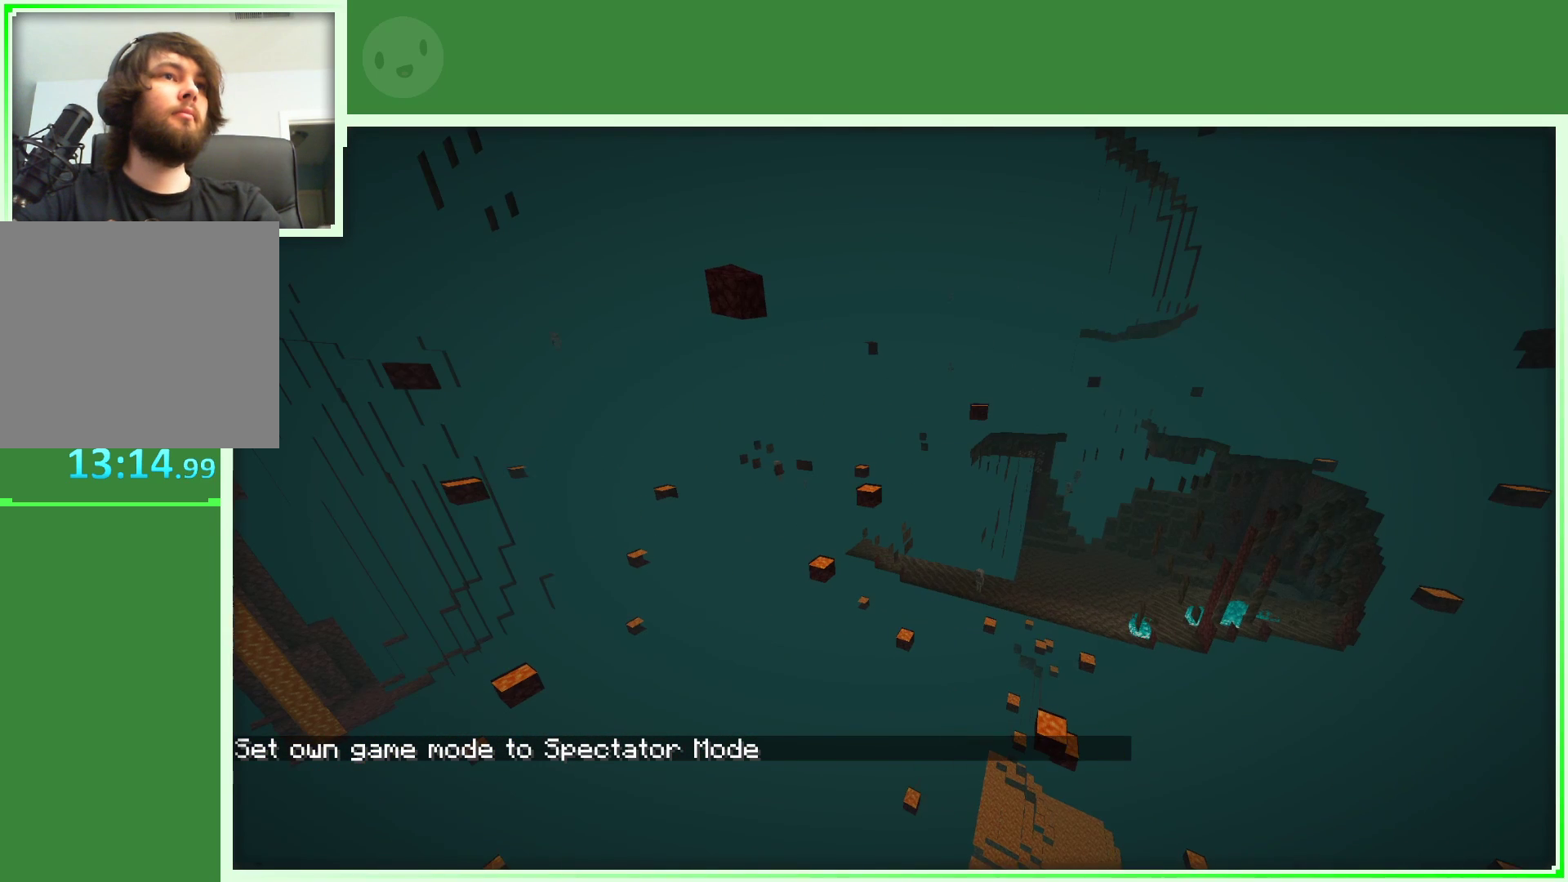
{"keys": [], "mouse": [], "mouse_move": "right", "events": [[217, "s", "down"], [400, "s", "up"]]}
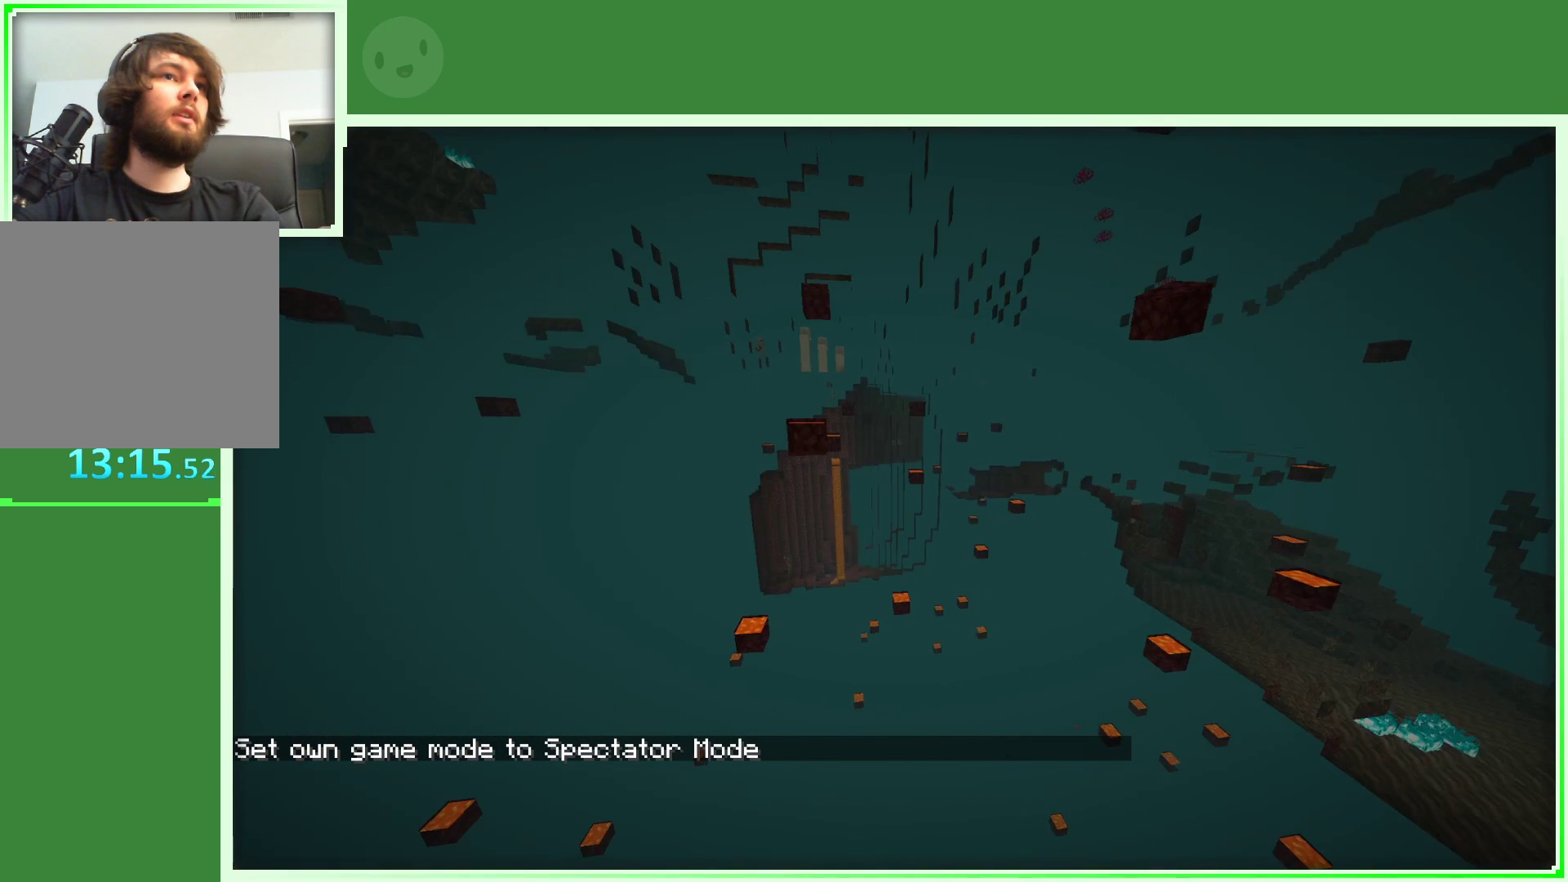
{"keys": [], "mouse": [], "mouse_move": "left", "events": [[350, "d", "down"], [433, "d", "up"]]}
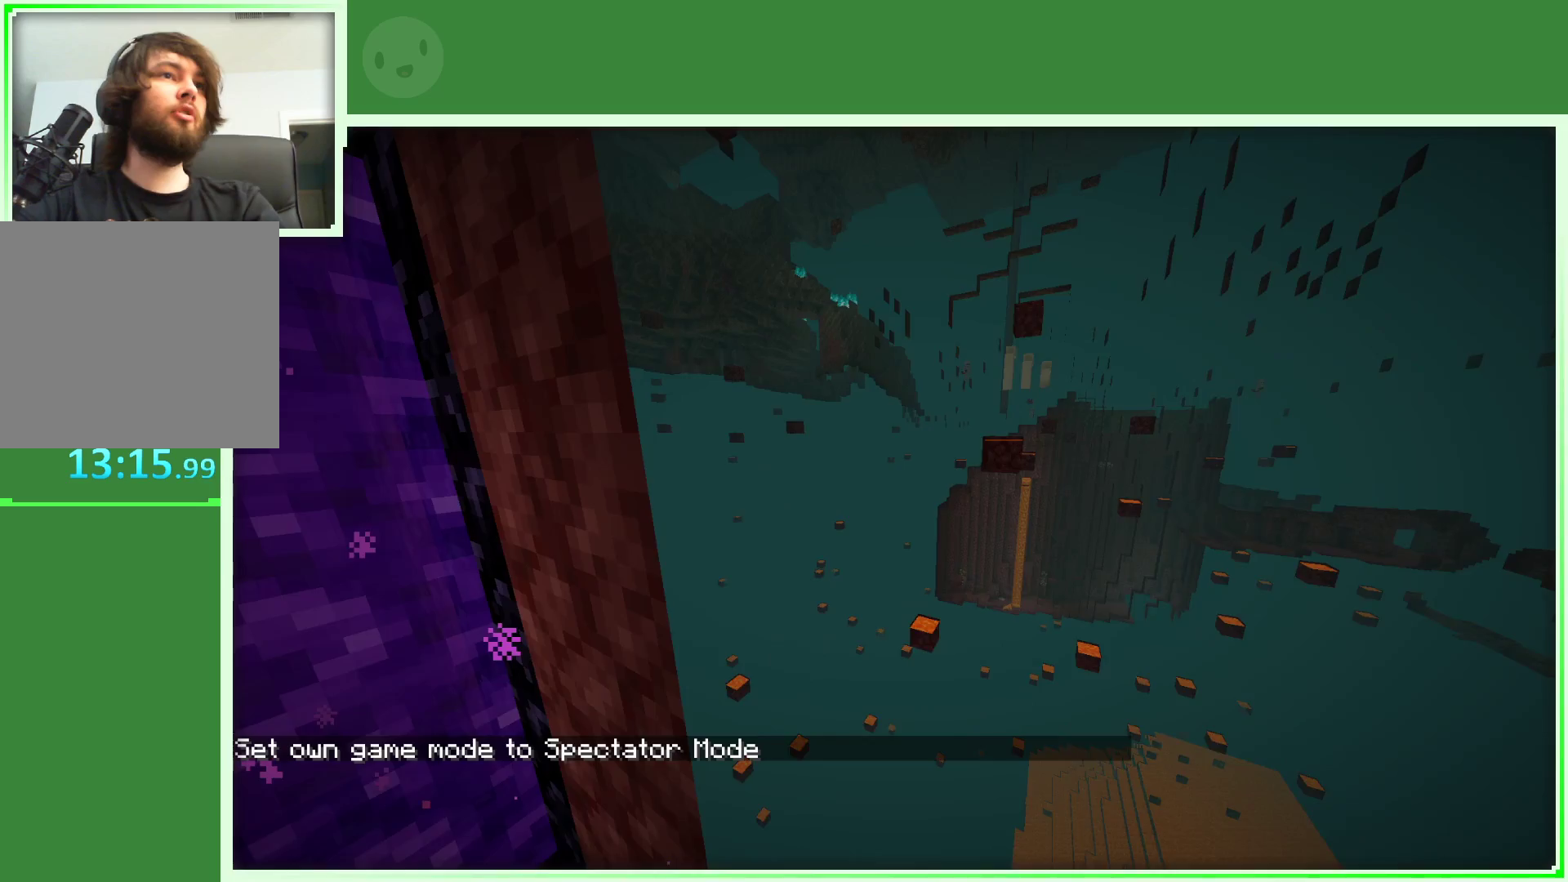
{"keys": ["w"], "mouse": [], "mouse_move": "right", "events": [[217, "d", "down"], [433, "d", "up"], [500, "w", "down"]]}
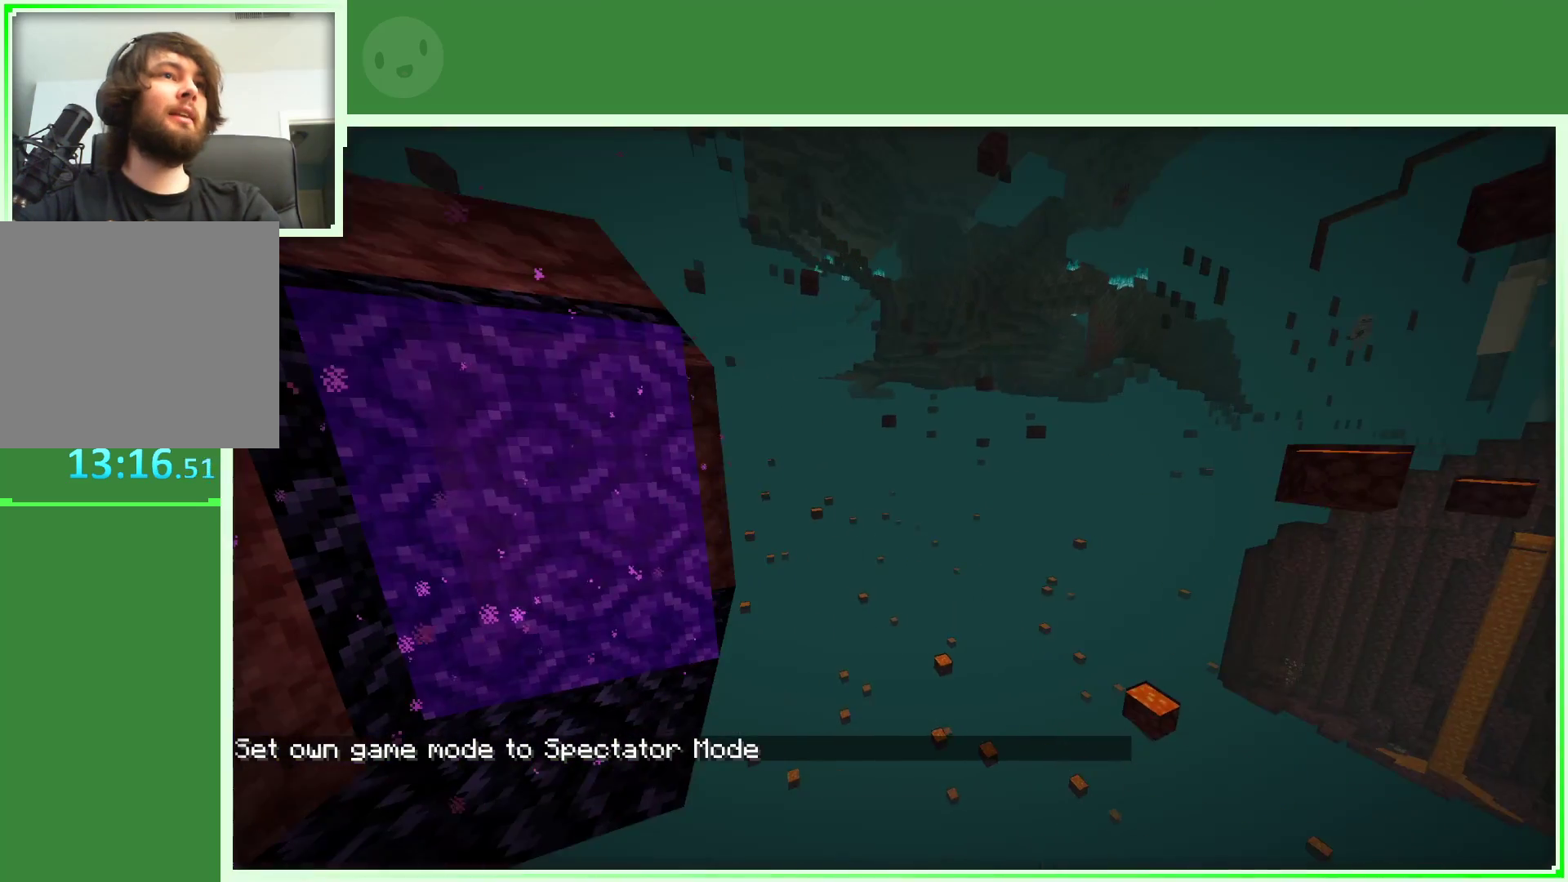
{"keys": ["w"], "mouse": [], "mouse_move": "left", "events": []}
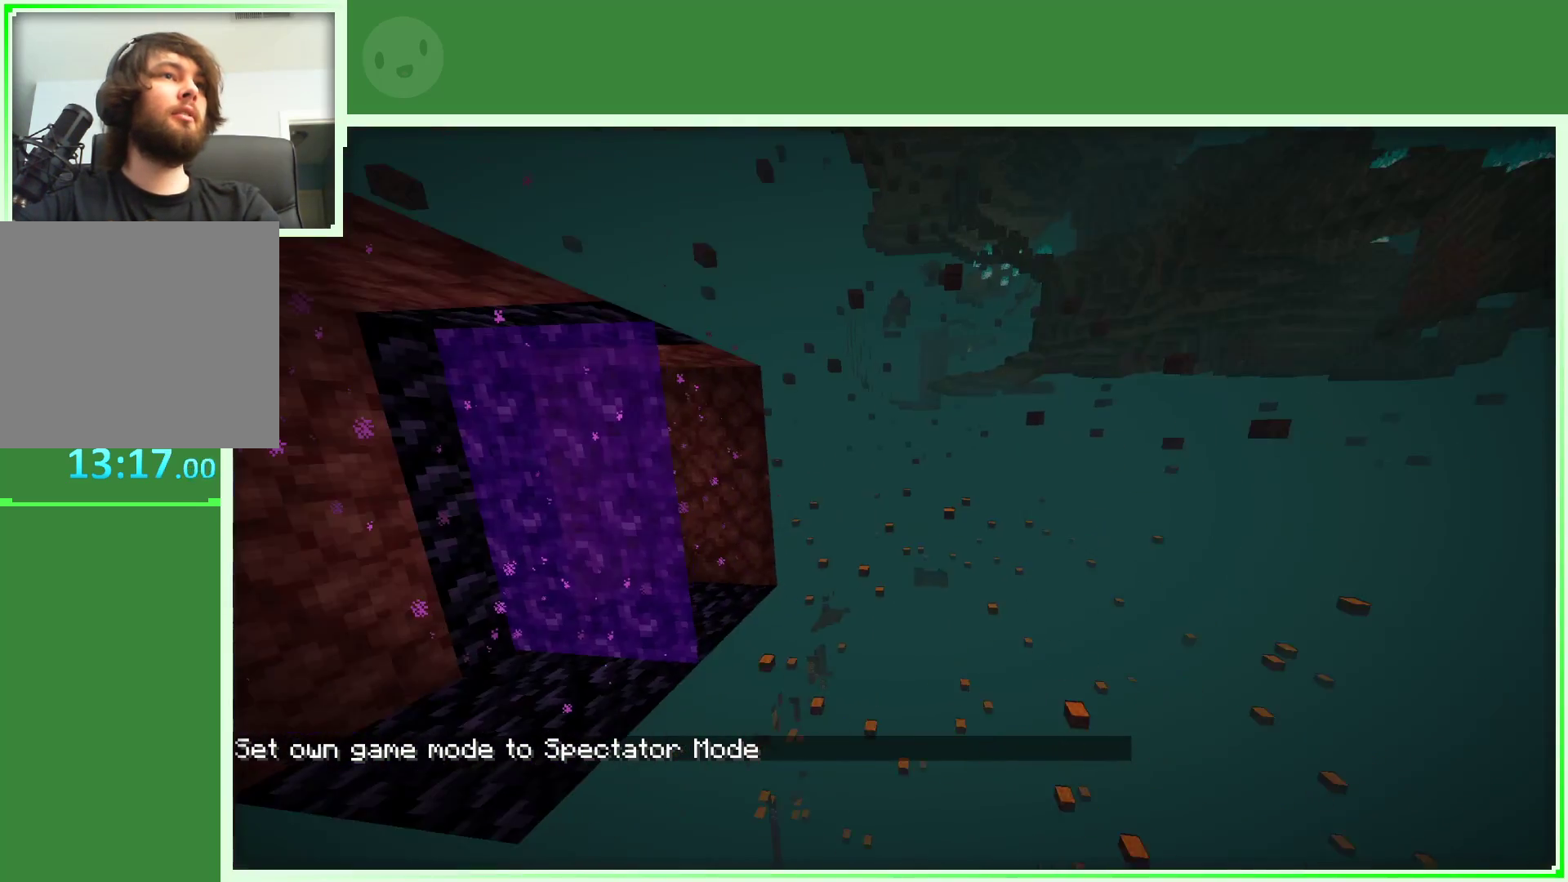
{"keys": [], "mouse": [], "mouse_move": "still", "events": [[333, "w", "up"]]}
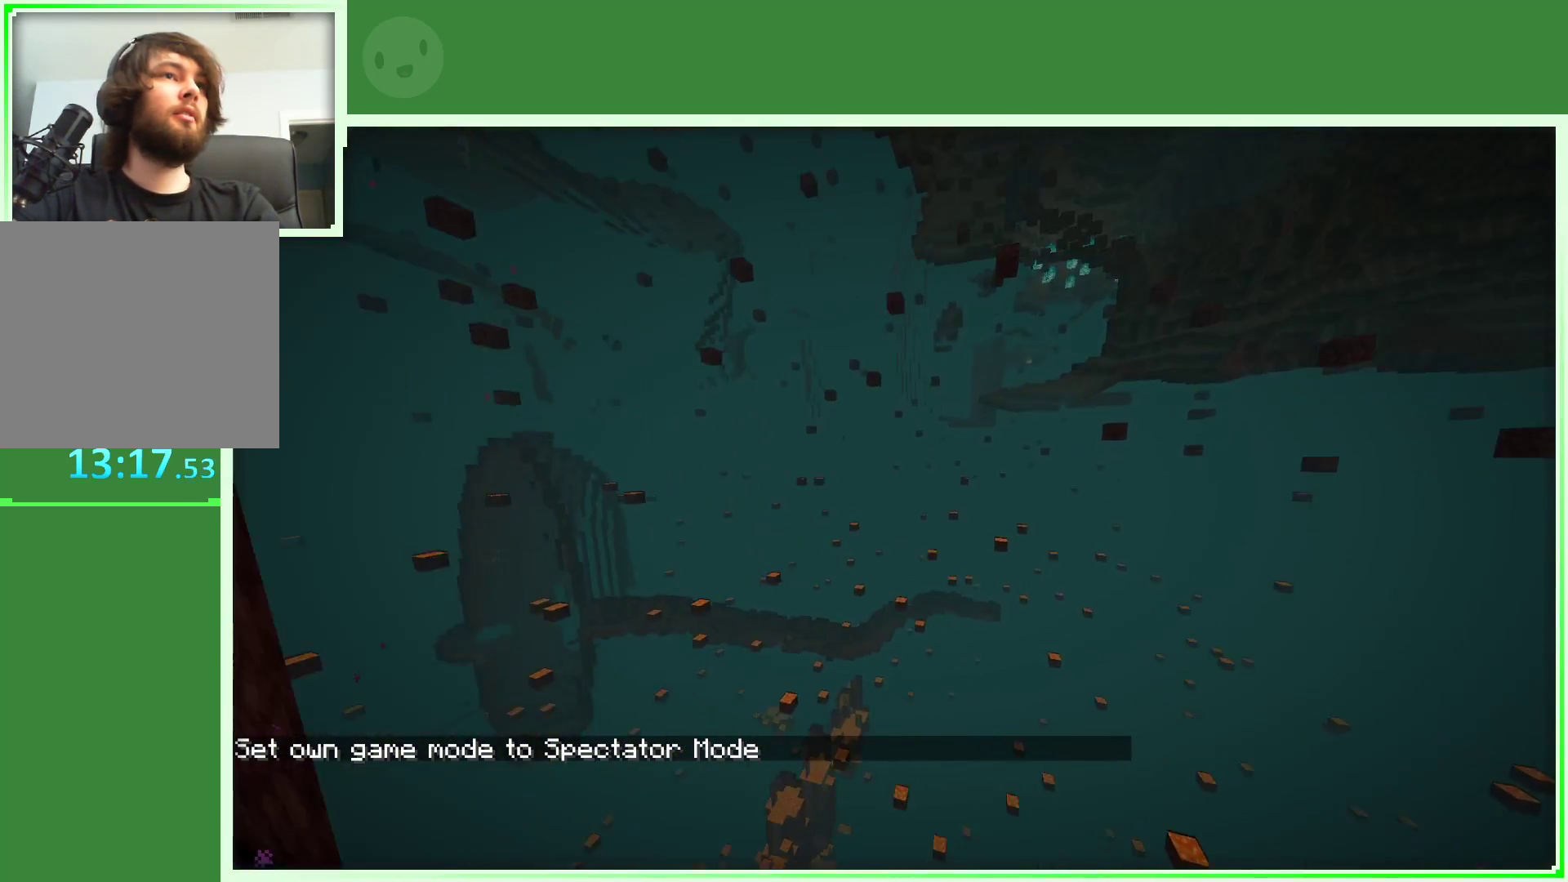
{"keys": ["w"], "mouse": [], "mouse_move": "left", "events": [[450, "w", "down"]]}
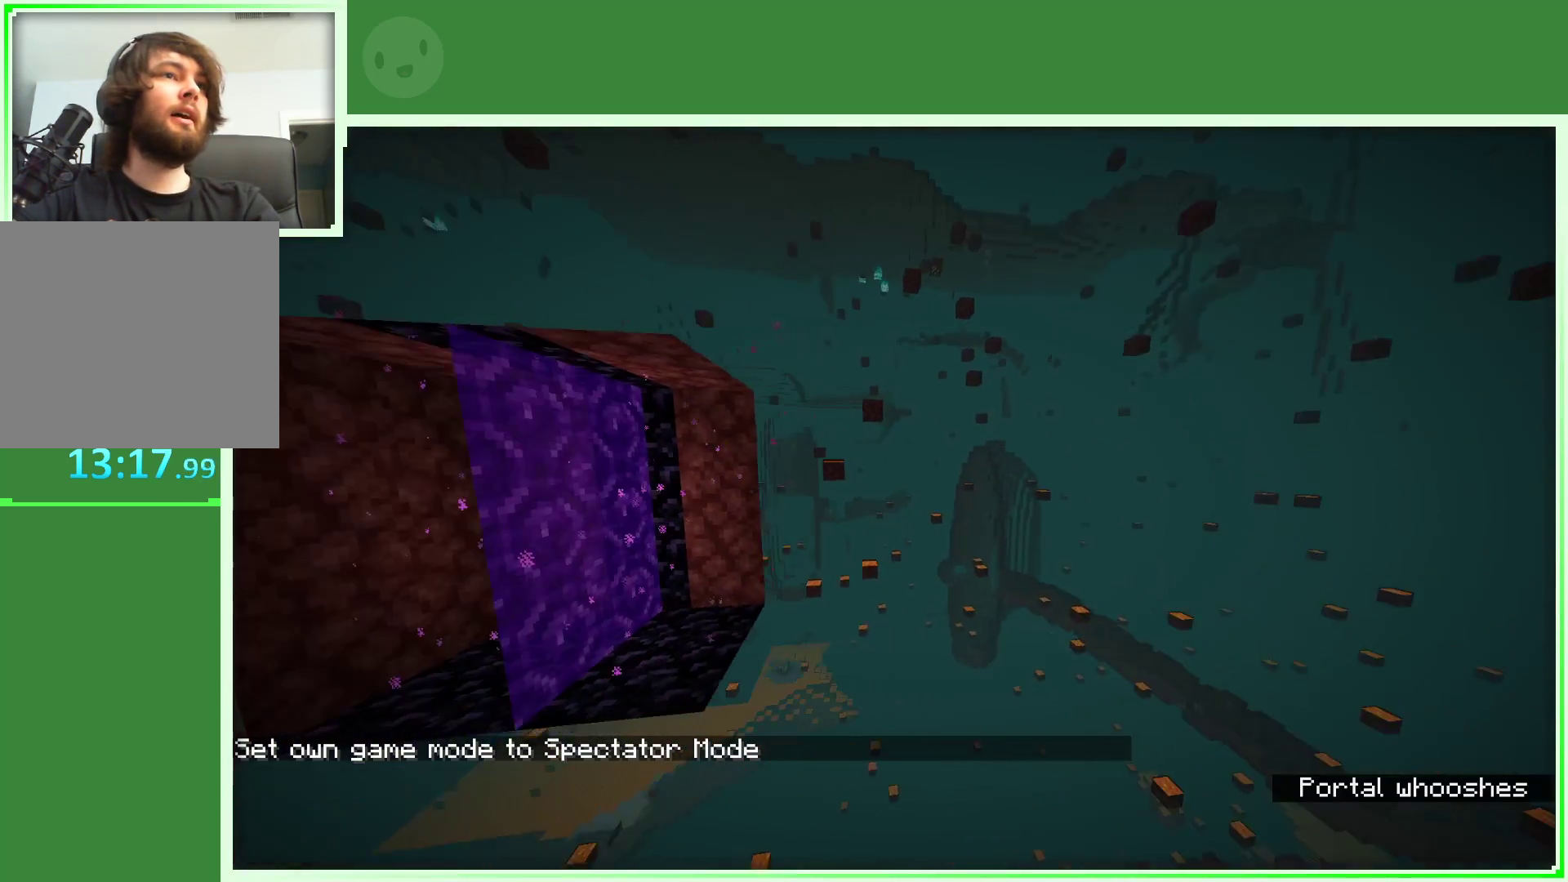
{"keys": [], "mouse": [], "mouse_move": "still", "events": [[417, "w", "up"]]}
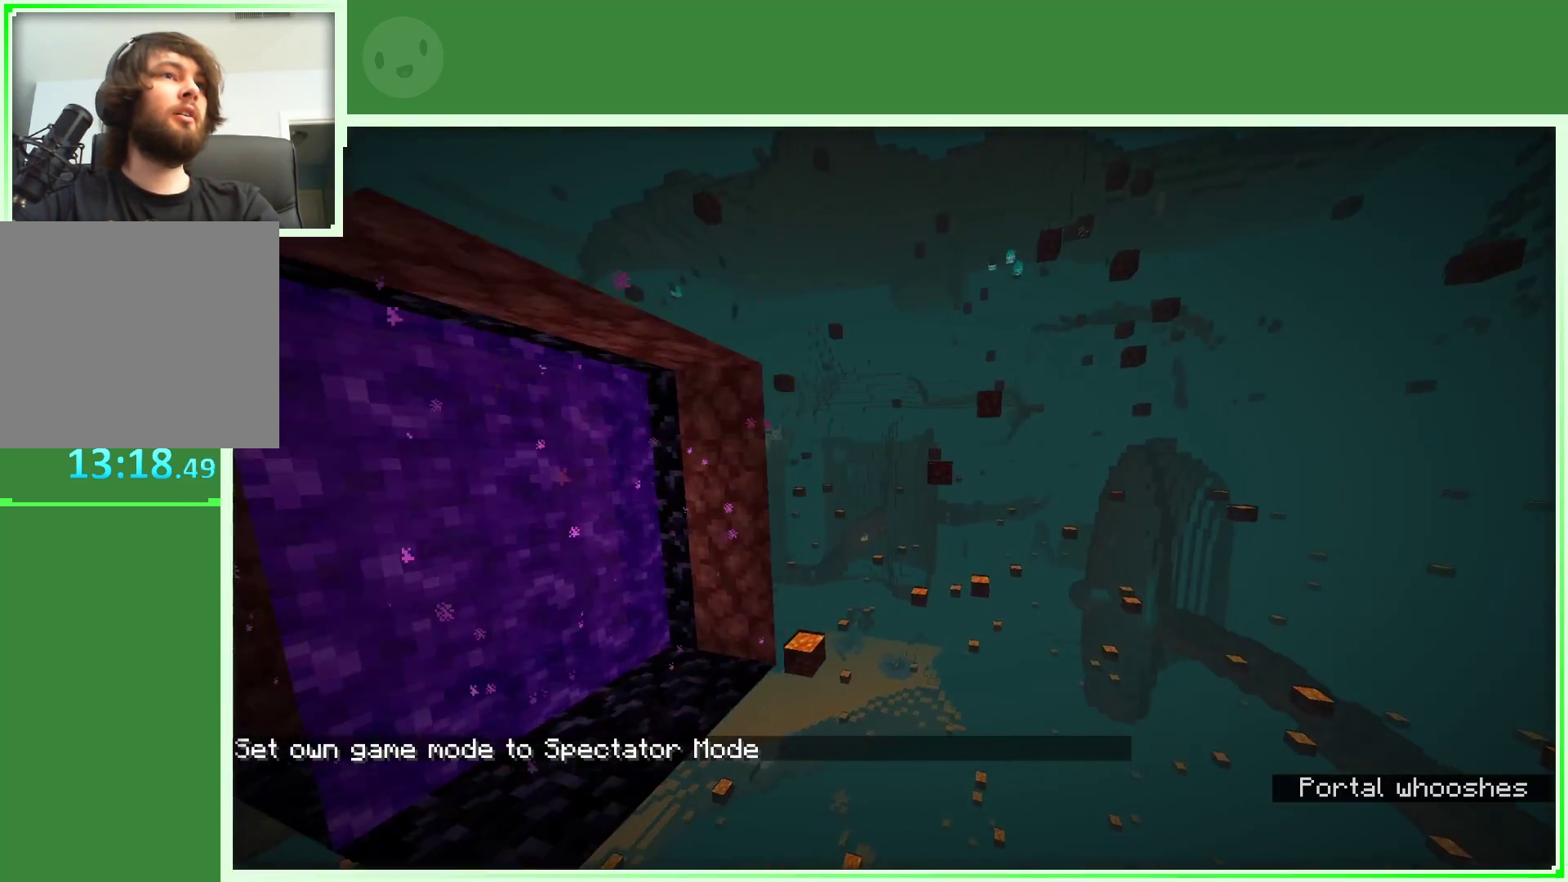
{"keys": [], "mouse": [], "mouse_move": "still", "events": []}
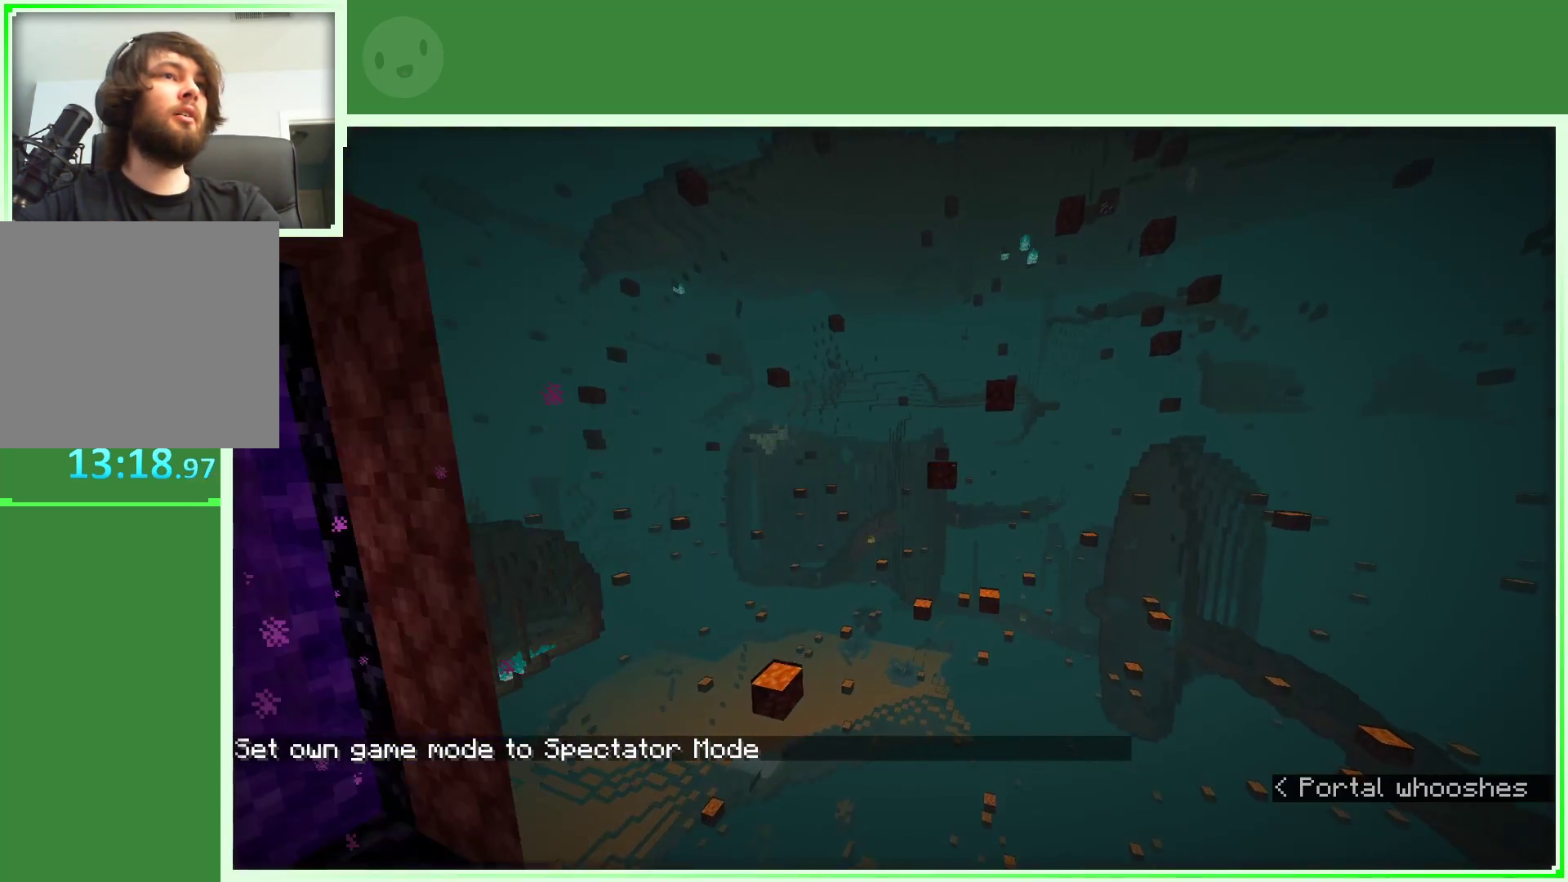
{"keys": [], "mouse": [], "mouse_move": "still", "events": [[133, "a", "down"], [283, "a", "up"]]}
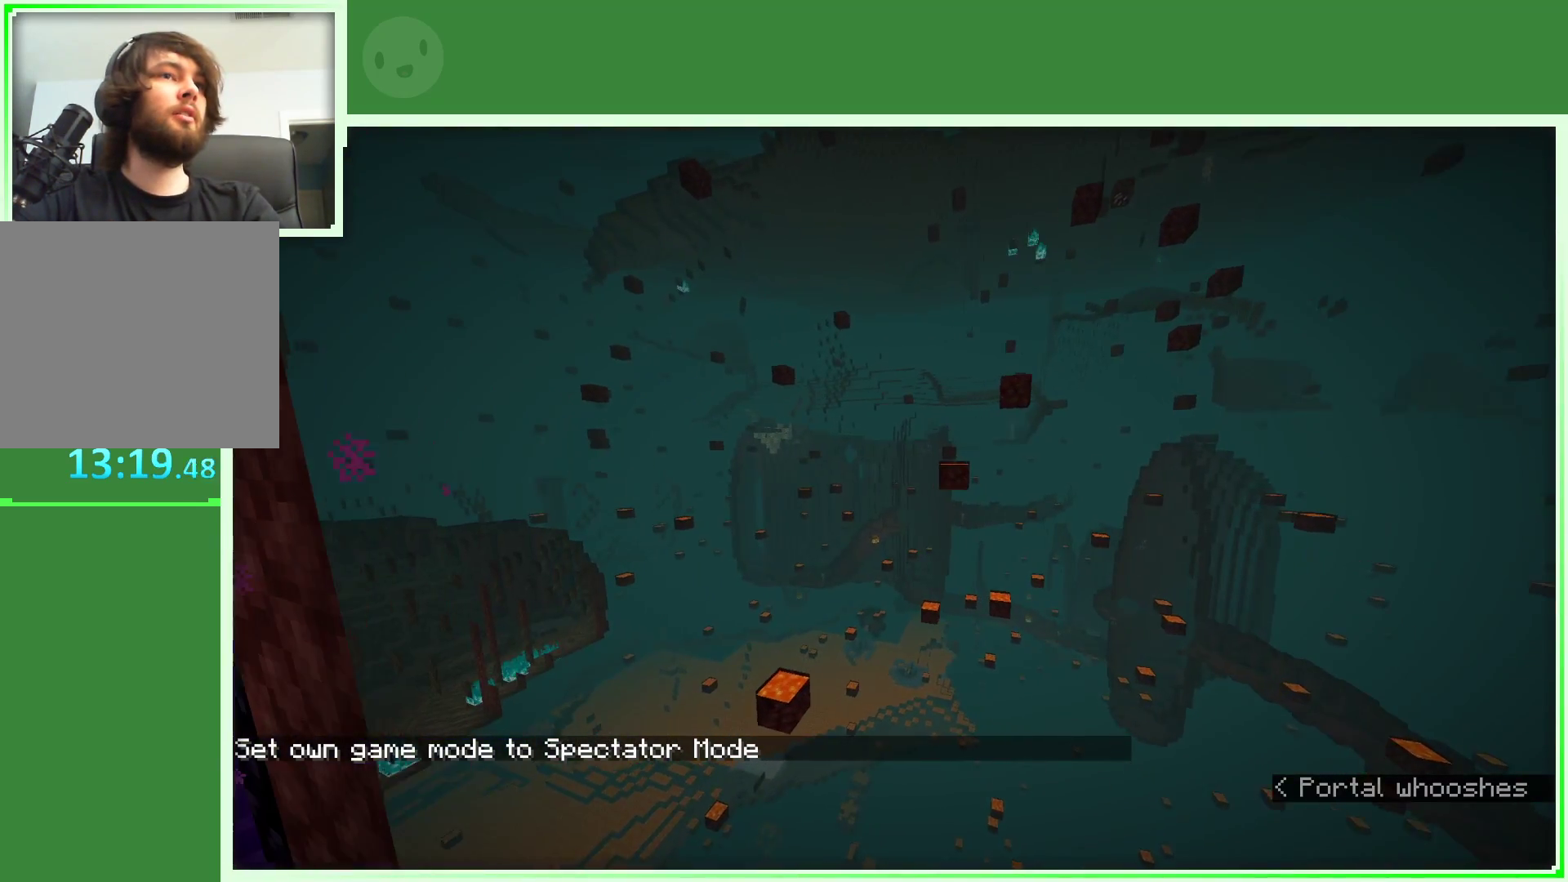
{"keys": ["d"], "mouse": [], "mouse_move": "right", "events": [[433, "d", "down"]]}
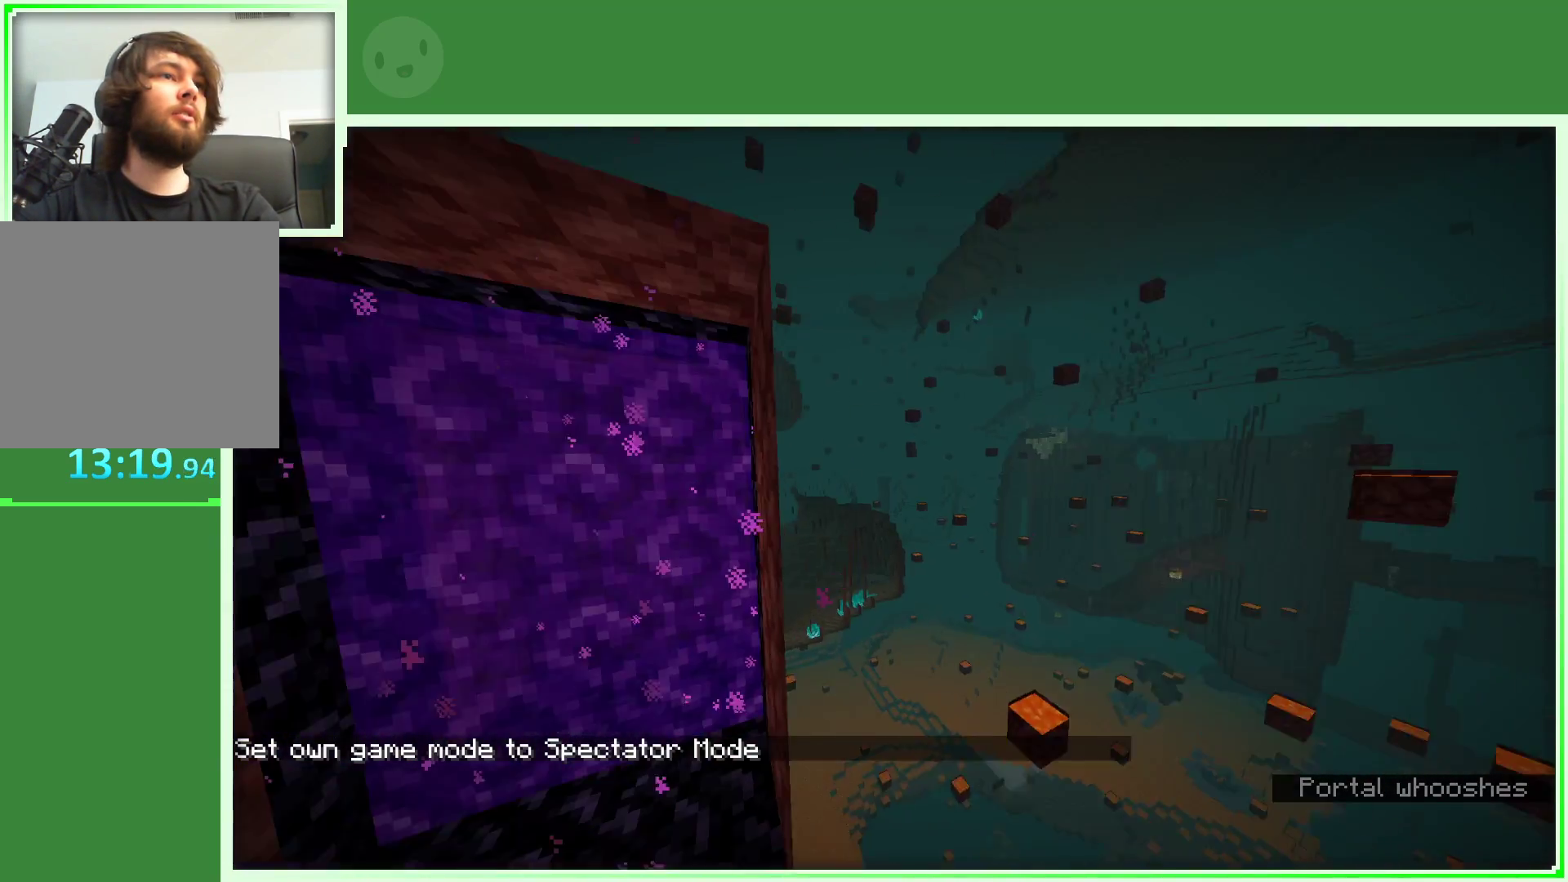
{"keys": [], "mouse": [], "mouse_move": "up-right", "events": [[67, "d", "up"]]}
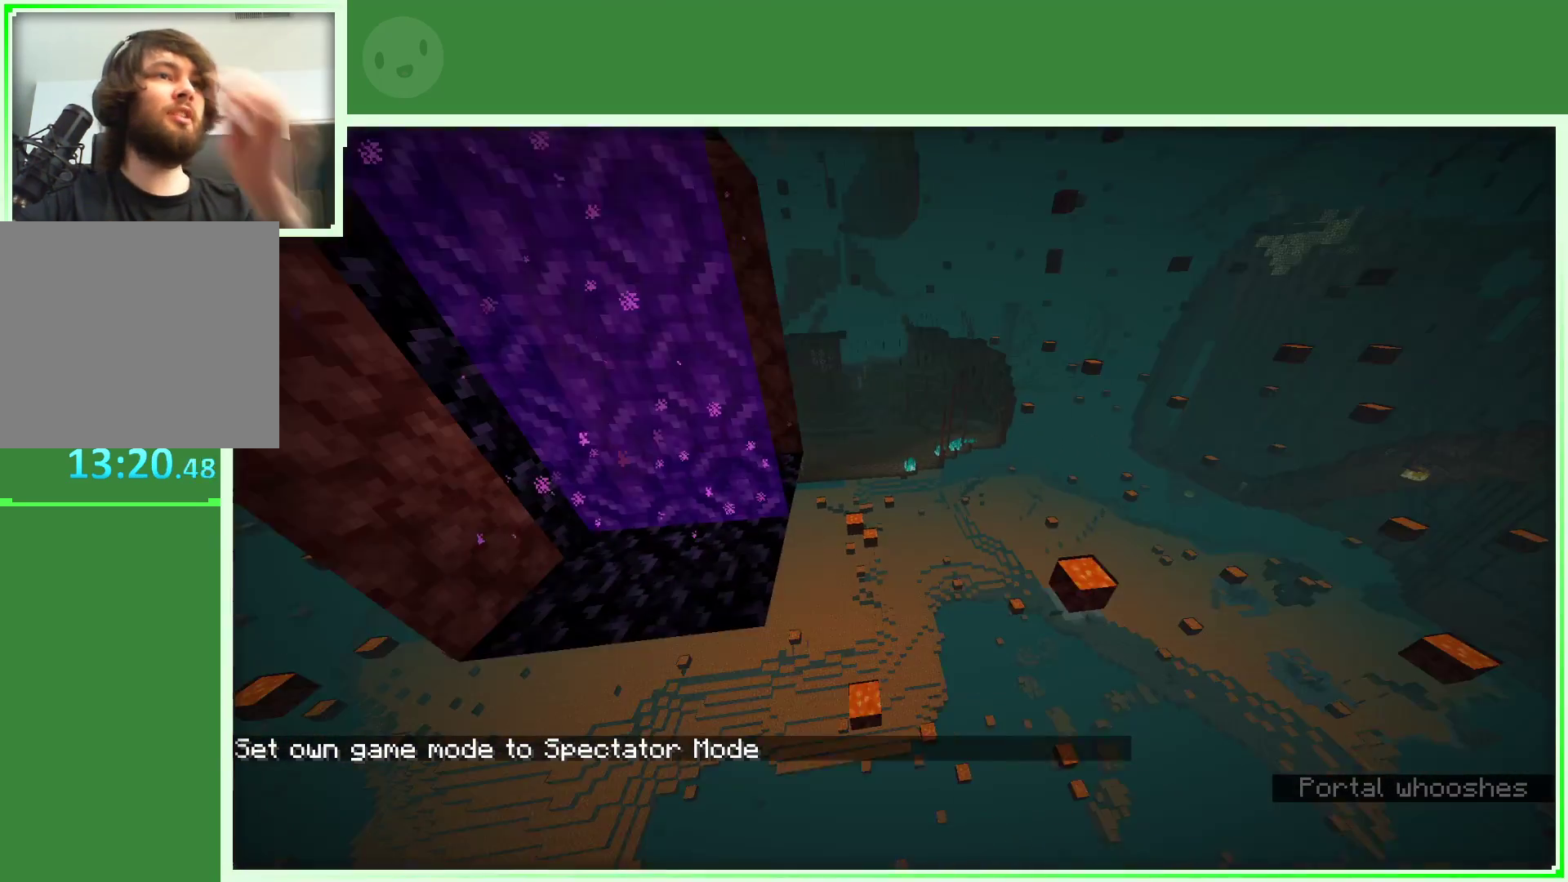
{"keys": [], "mouse": [], "mouse_move": "still", "events": []}
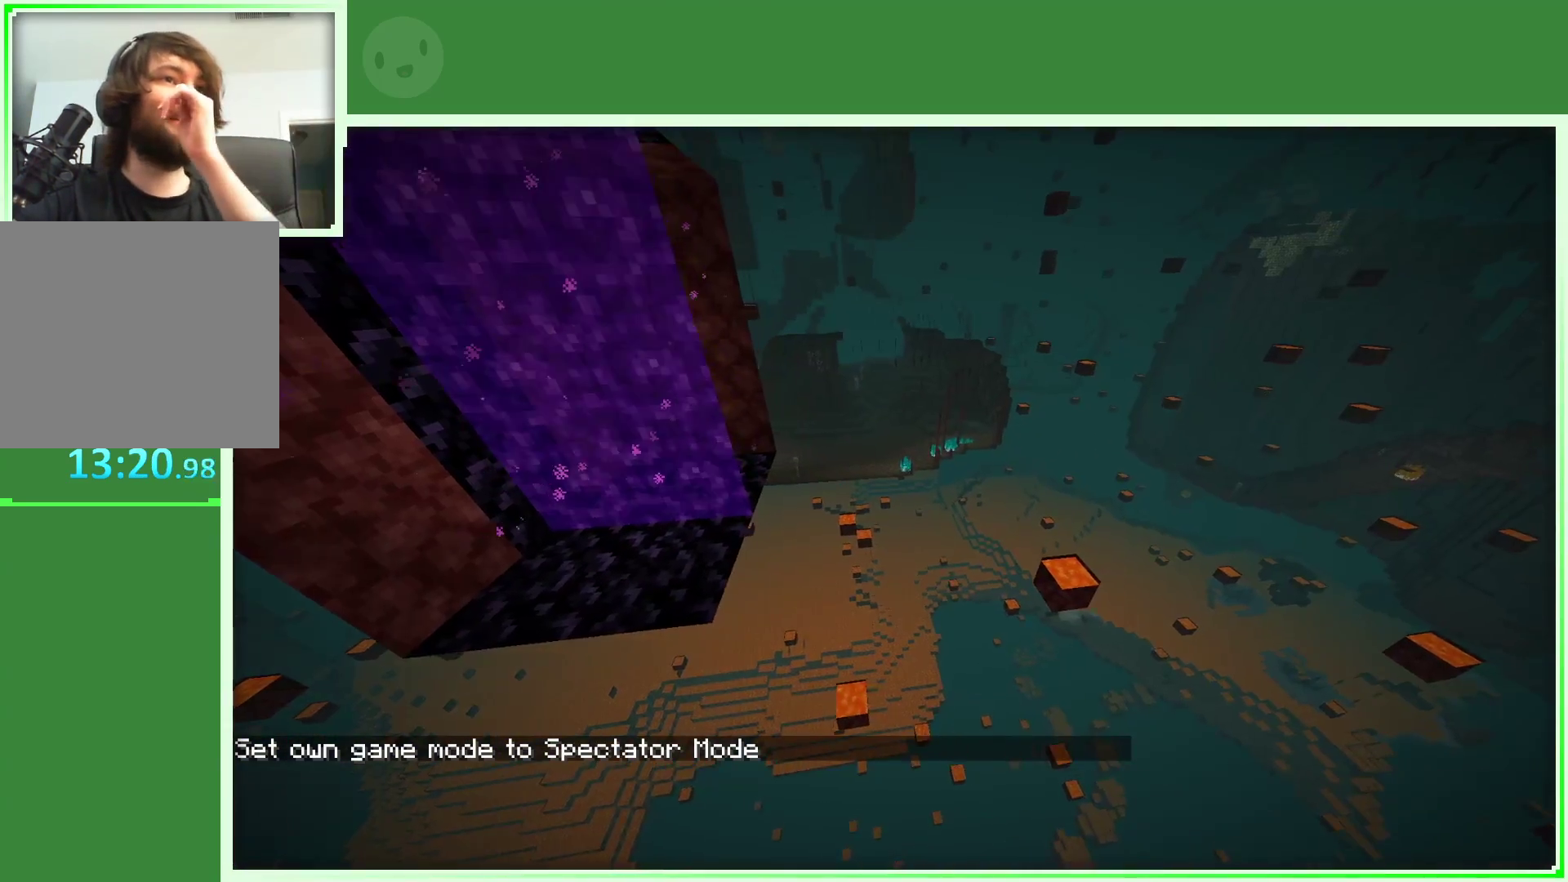
{"keys": [], "mouse": [], "mouse_move": "still", "events": []}
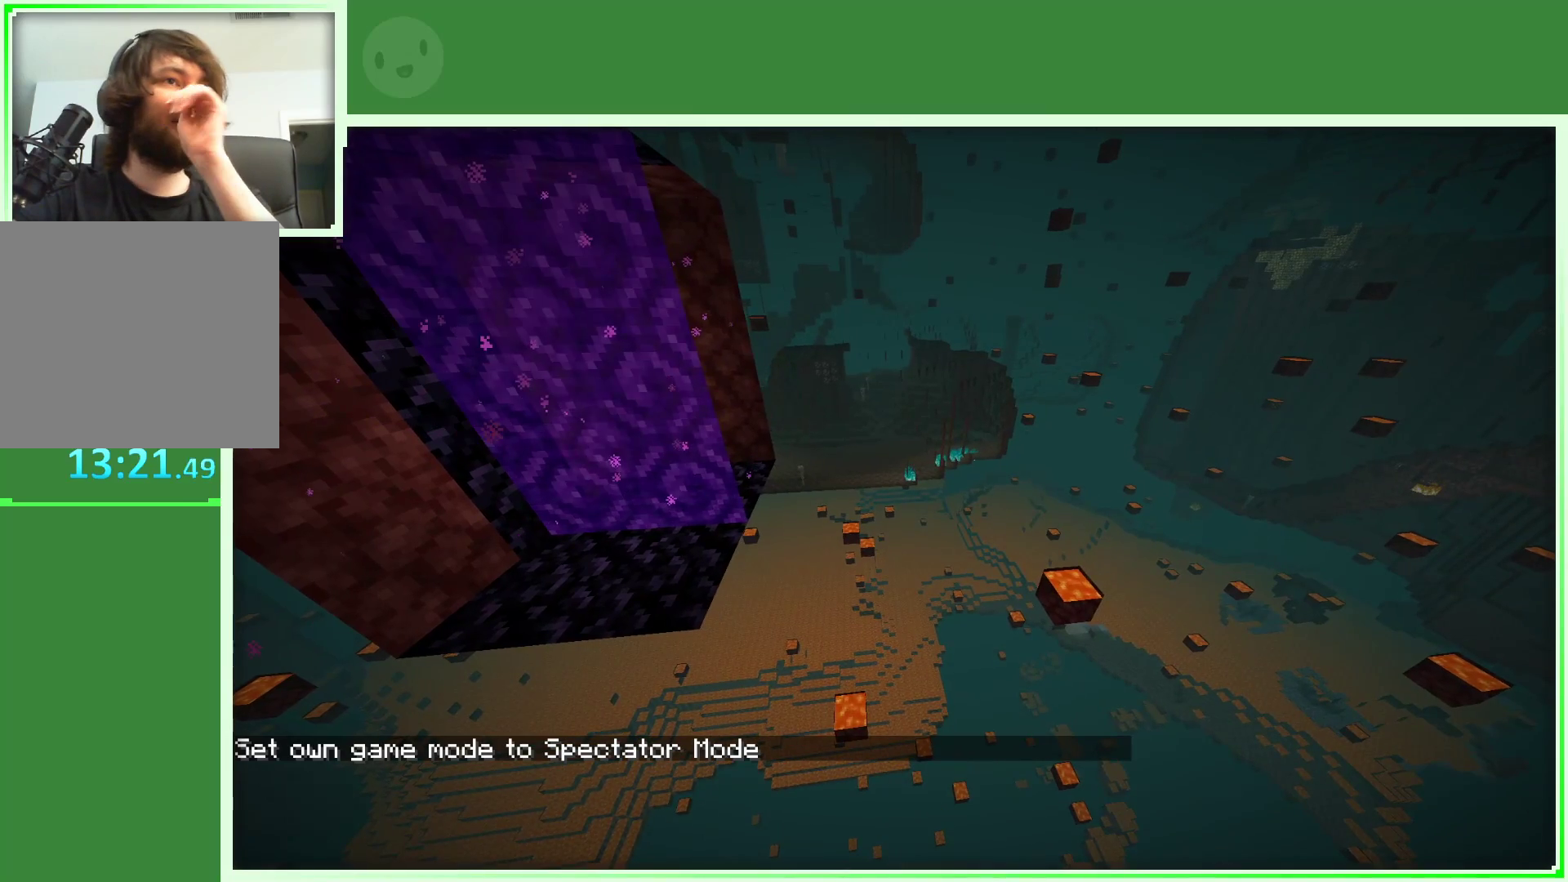
{"keys": [], "mouse": [], "mouse_move": "still", "events": []}
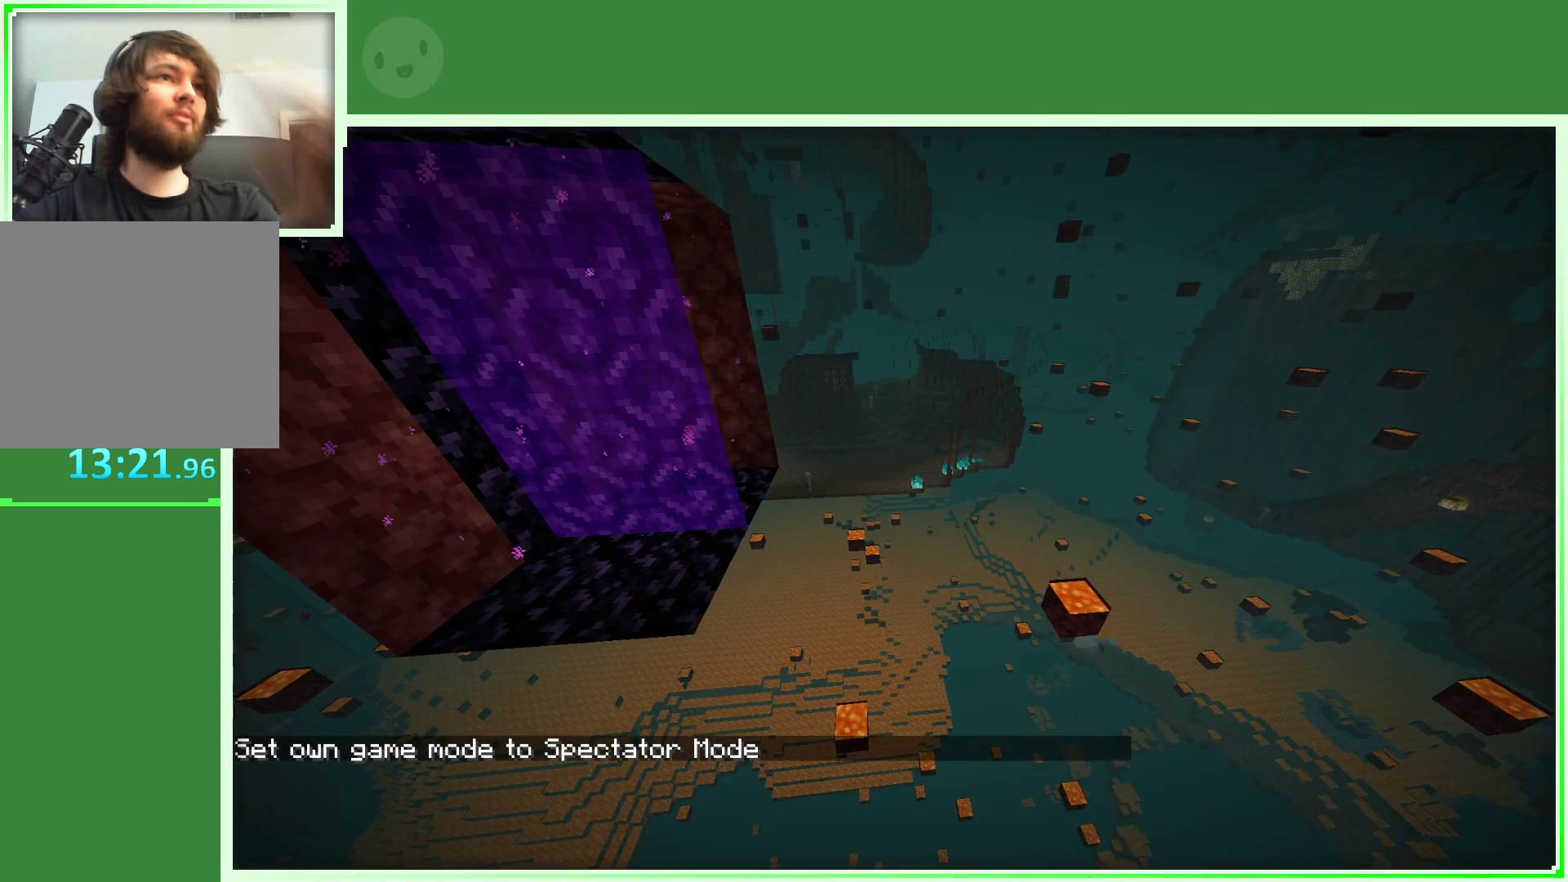
{"keys": ["d", "w"], "mouse": [], "mouse_move": "left", "events": [[450, "d", "down"], [500, "w", "down"]]}
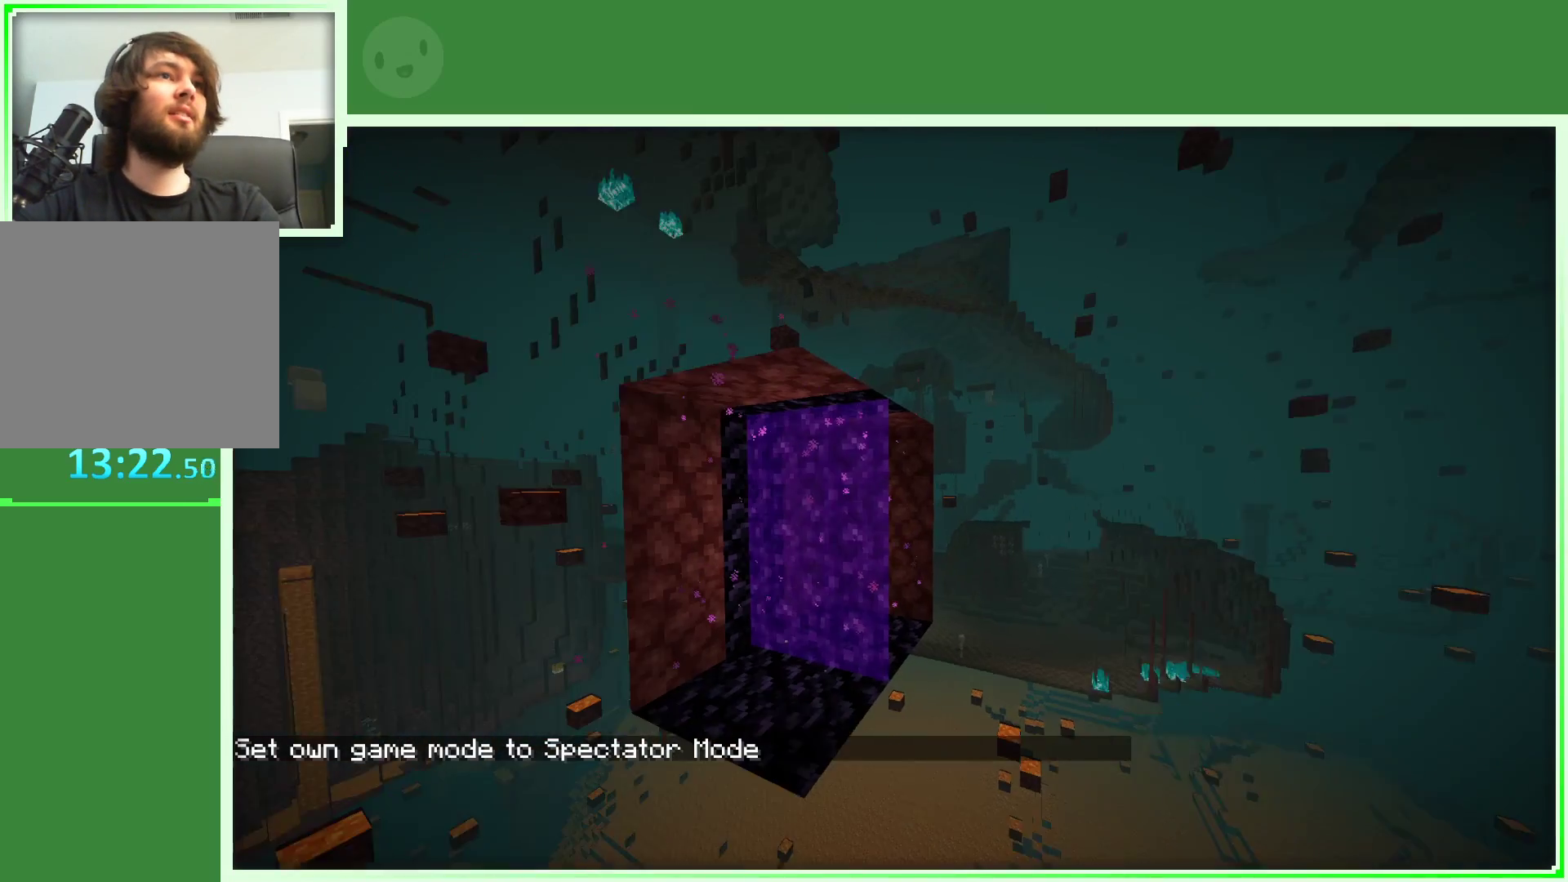
{"keys": ["d", "w"], "mouse": [], "mouse_move": "still", "events": [[283, "d", "up"], [500, "d", "down"]]}
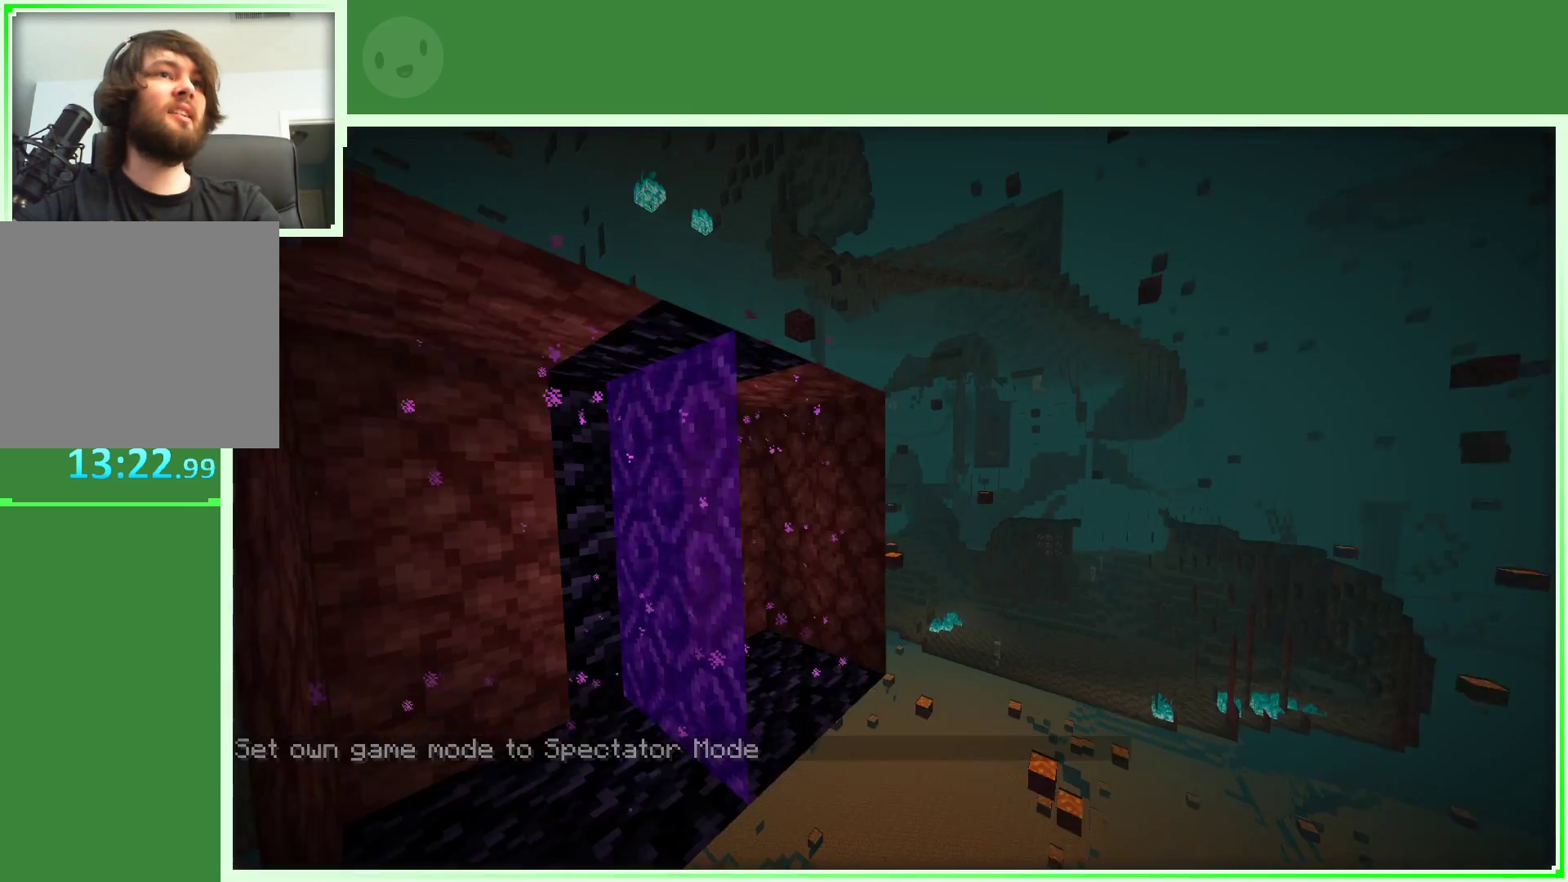
{"keys": [], "mouse": [], "mouse_move": "left", "events": [[33, "w", "up"], [133, "d", "up"]]}
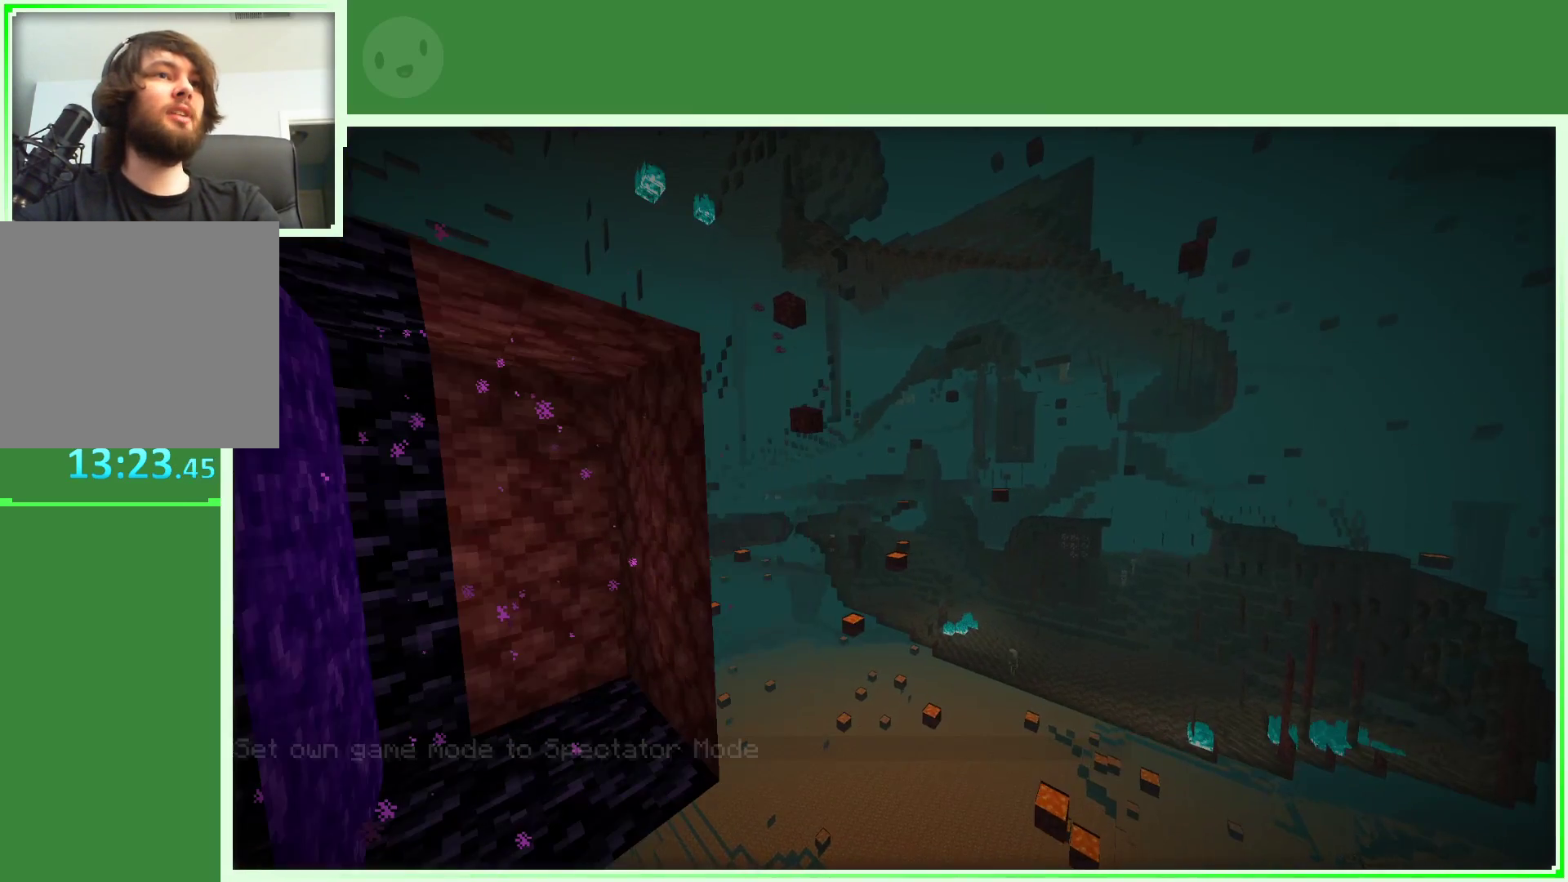
{"keys": [], "mouse": [], "mouse_move": "right", "events": [[50, "w", "down"], [317, "w", "up"]]}
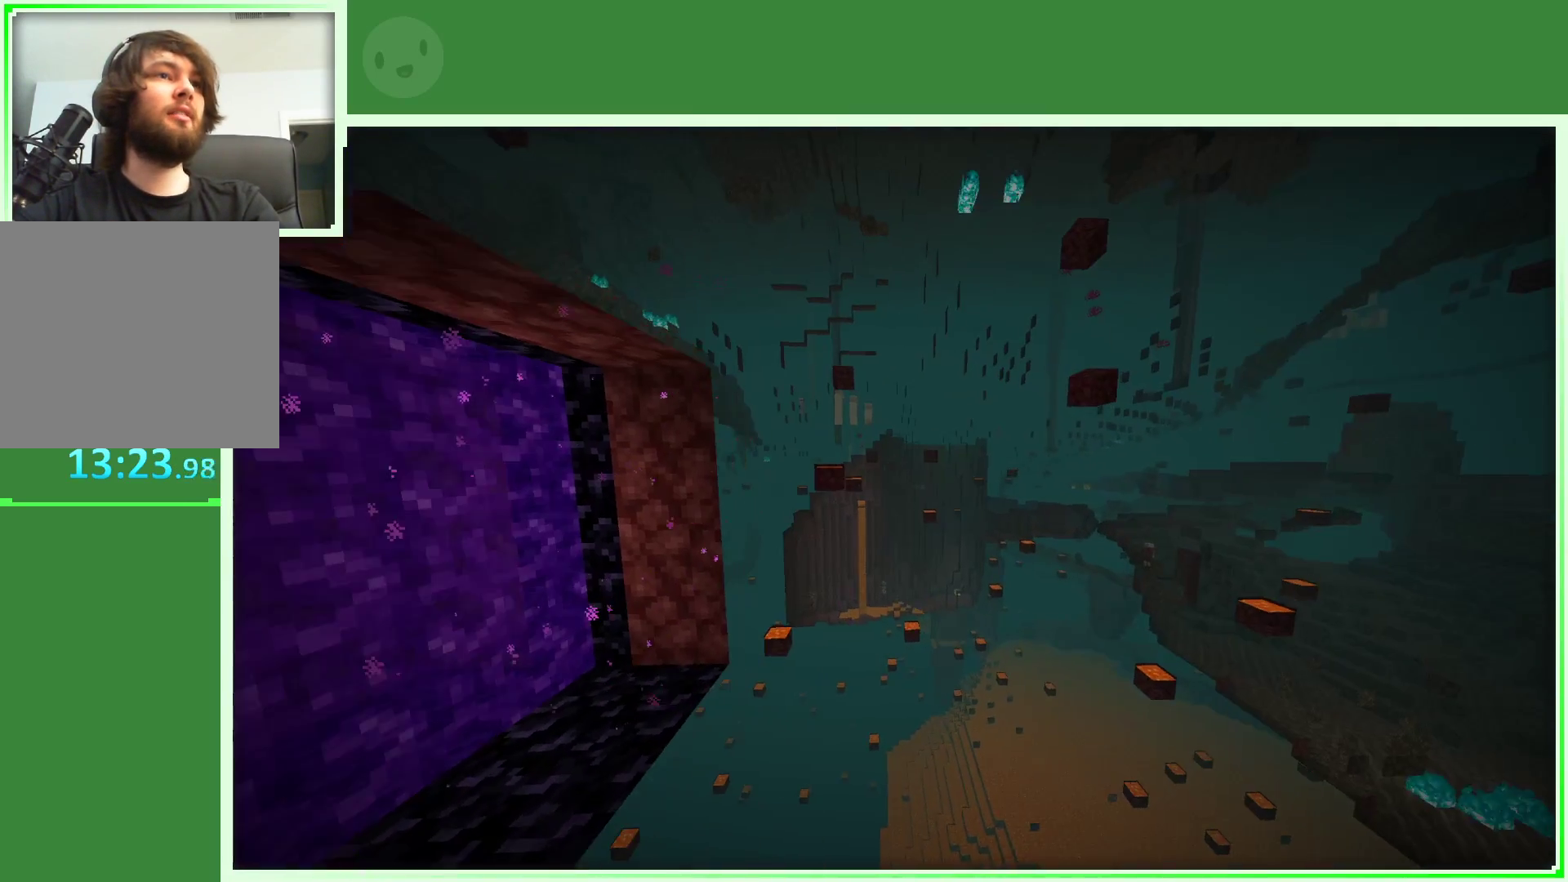
{"keys": ["w"], "mouse": [], "mouse_move": "still", "events": [[233, "a", "down"], [233, "w", "down"], [383, "a", "up"]]}
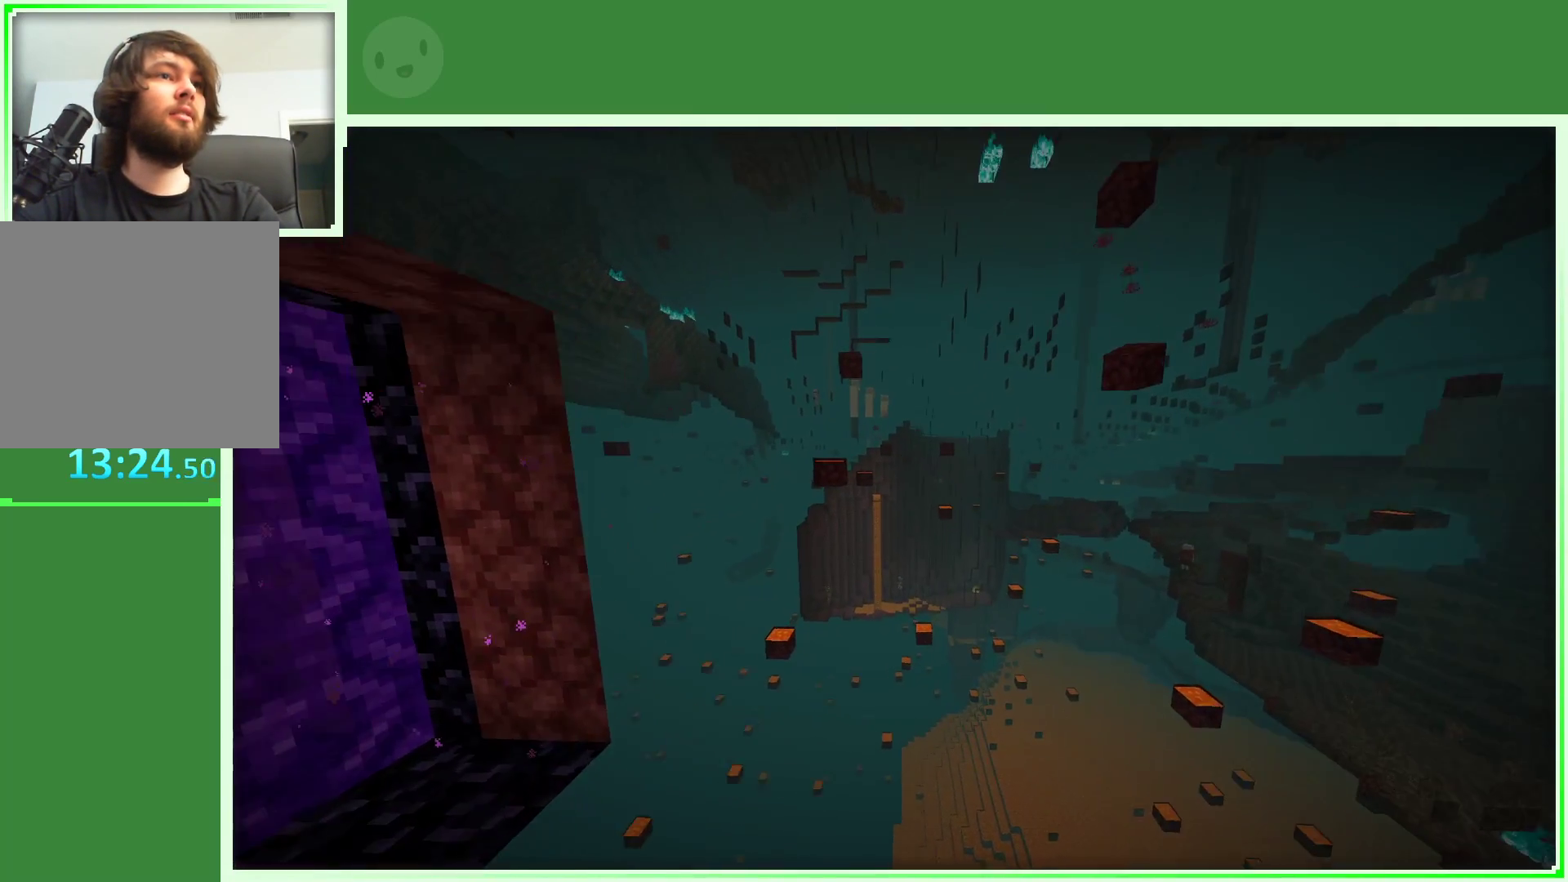
{"keys": ["a", "w"], "mouse": [], "mouse_move": "right", "events": [[17, "a", "down"], [250, "a", "up"], [383, "a", "down"]]}
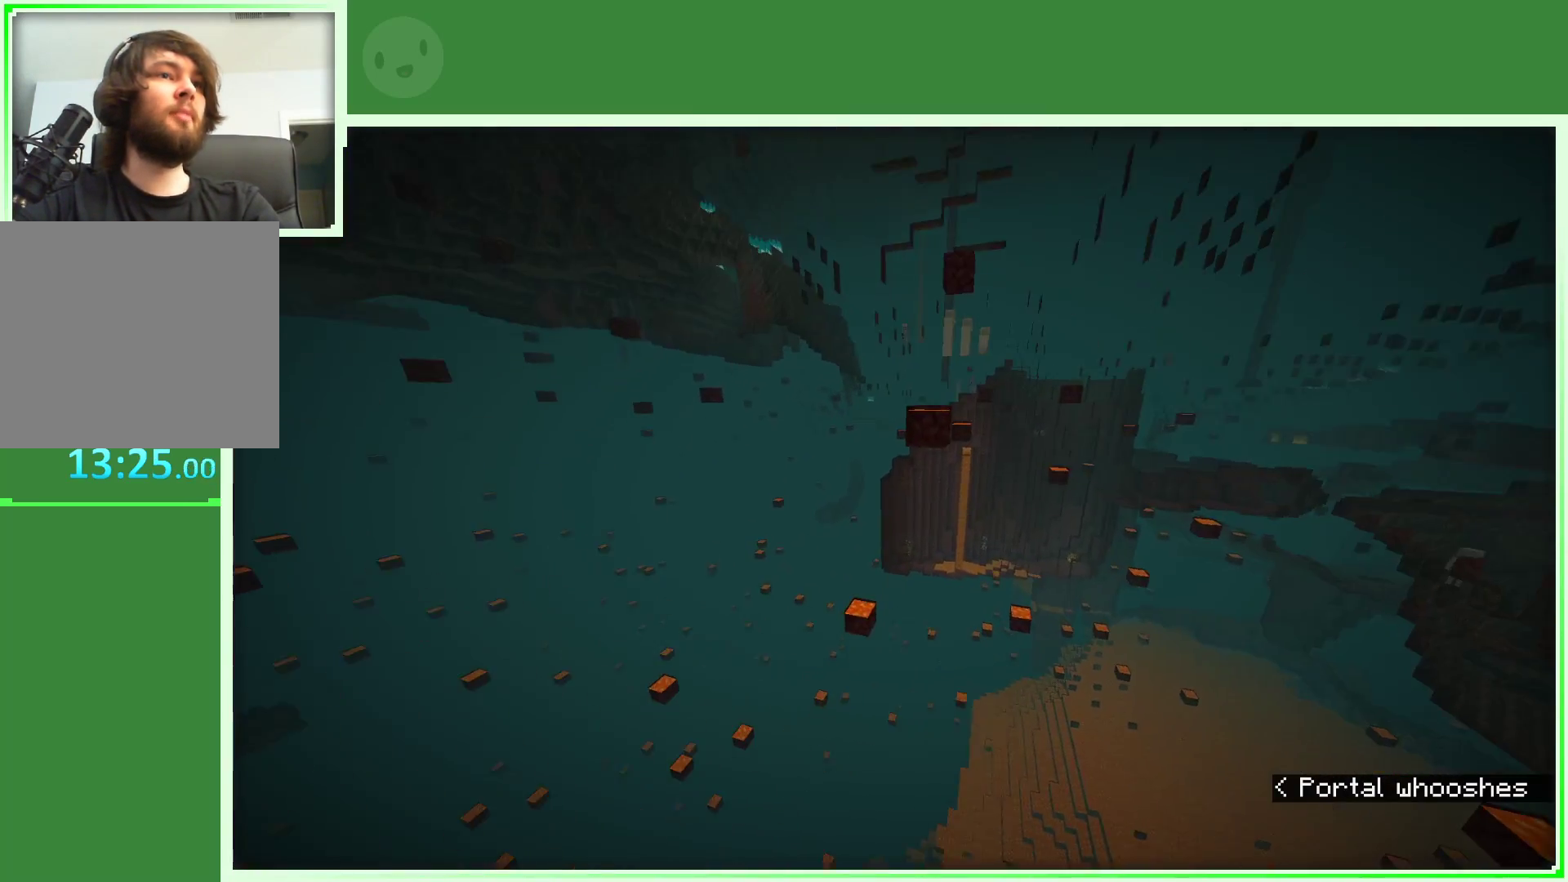
{"keys": ["w"], "mouse": [], "mouse_move": "left", "events": [[150, "a", "up"]]}